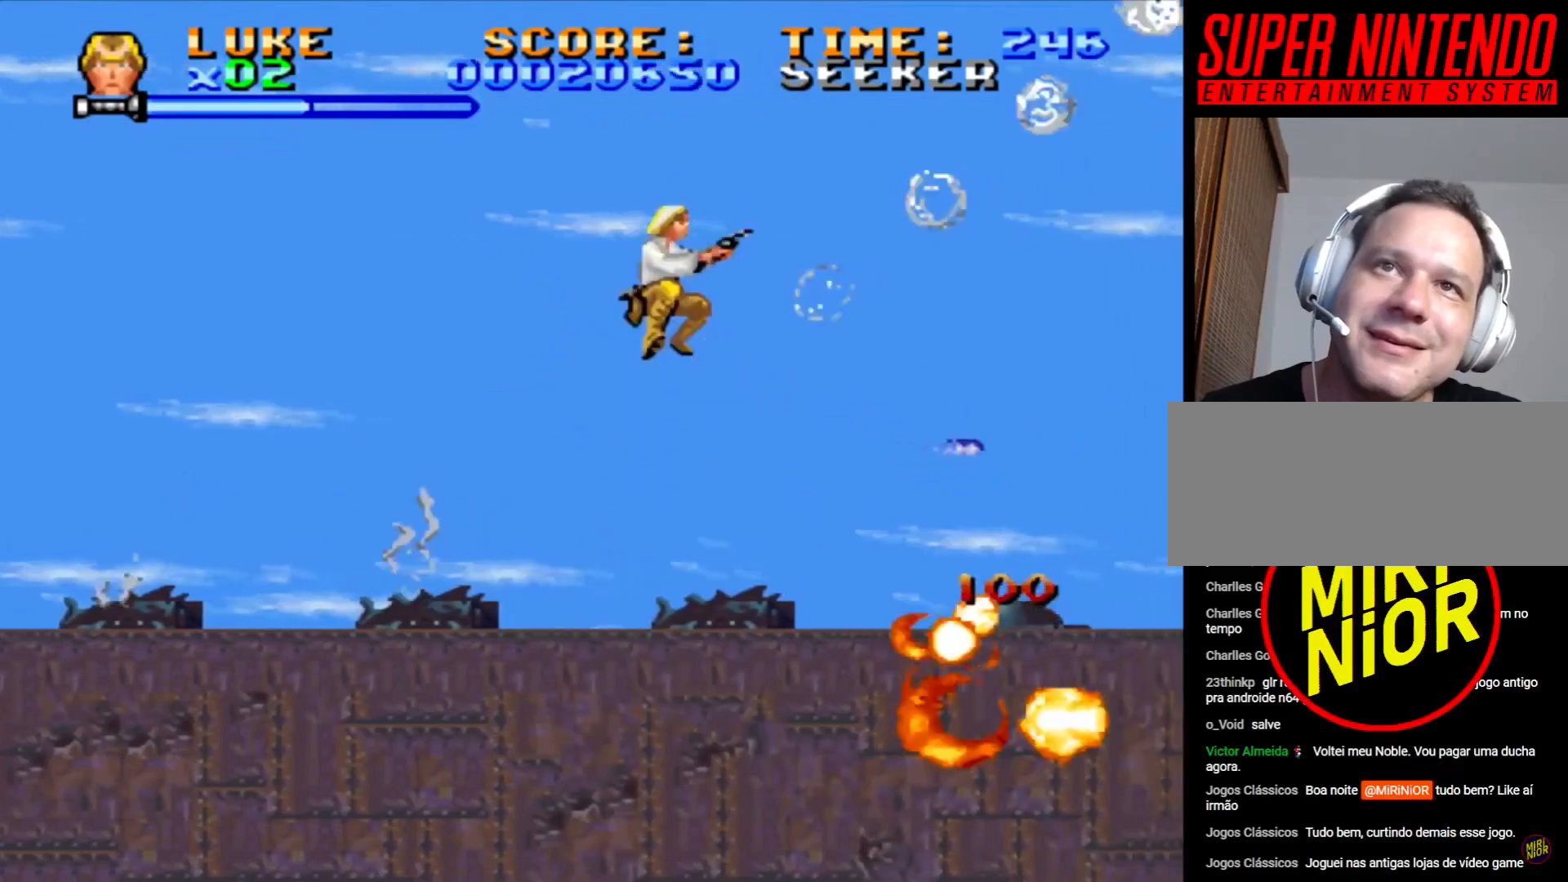
Gameplay with a controller (PlayStation layout); each line is a JSON object with the inputs held at the frame after it. "events" lists button and stick changes between this image and that frame as [ms after this image, input, new state], when the widget could be followed in between. Not read: L2 L3 R2 R3.
{"buttons": ["CROSS", "SQUARE", "DPAD_DOWN", "DPAD_RIGHT"], "events": [[17, "CROSS", "down"], [33, "DPAD_DOWN", "down"], [133, "CROSS", "up"], [217, "CROSS", "down"], [217, "DPAD_RIGHT", "up"], [233, "DPAD_DOWN", "up"], [350, "DPAD_RIGHT", "down"], [367, "CROSS", "up"], [367, "DPAD_DOWN", "down"], [450, "CROSS", "down"]]}
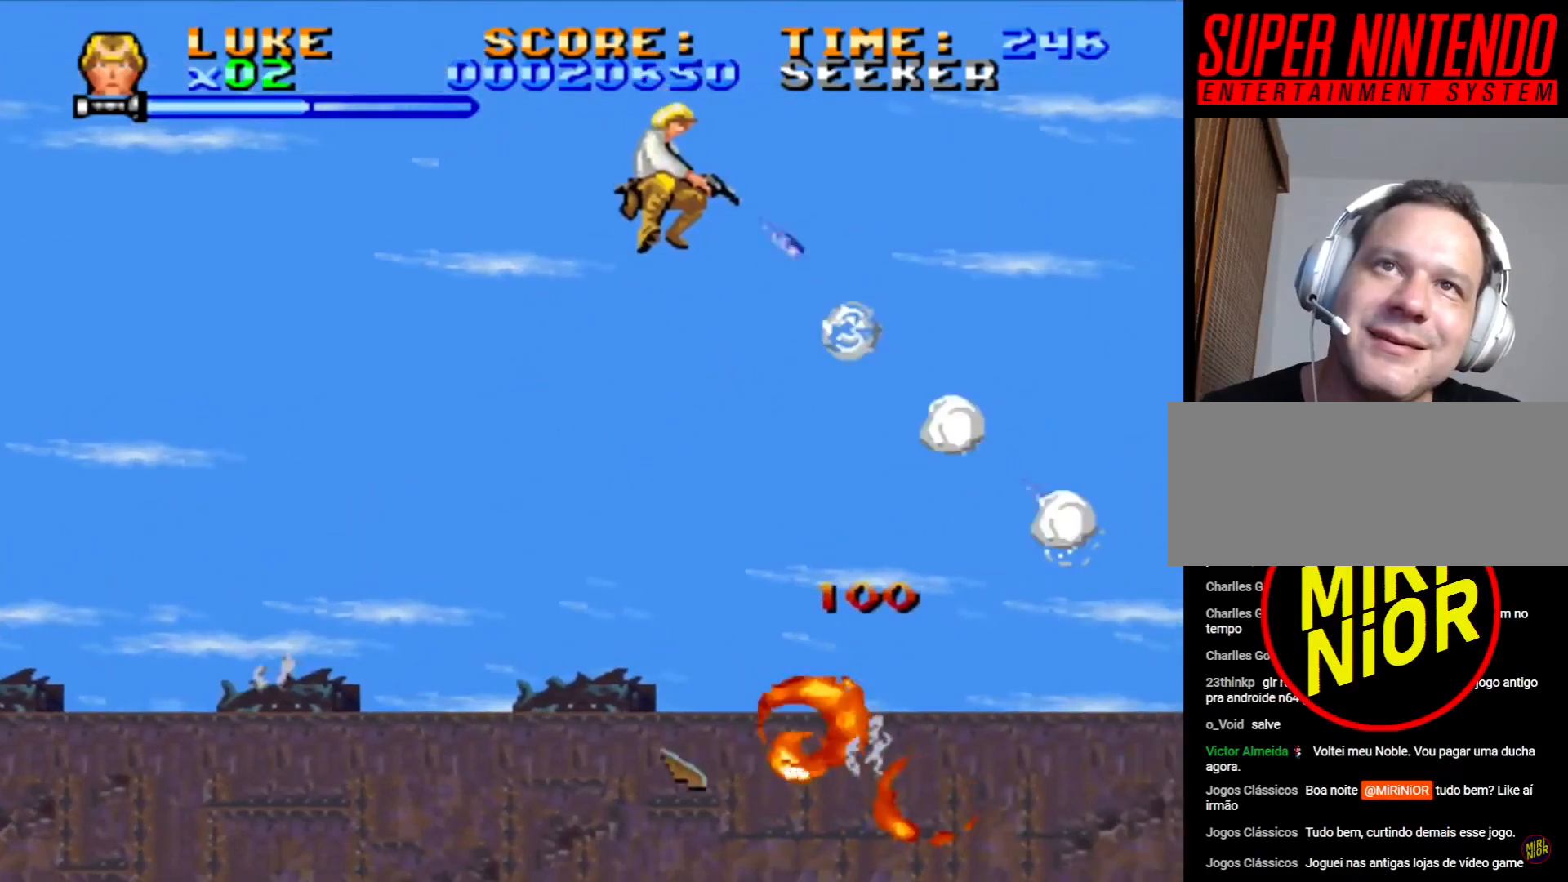
{"buttons": ["SQUARE", "DPAD_RIGHT"], "events": [[83, "CROSS", "up"], [150, "CROSS", "down"], [283, "CROSS", "up"], [367, "CROSS", "down"], [383, "DPAD_DOWN", "up"], [500, "CROSS", "up"]]}
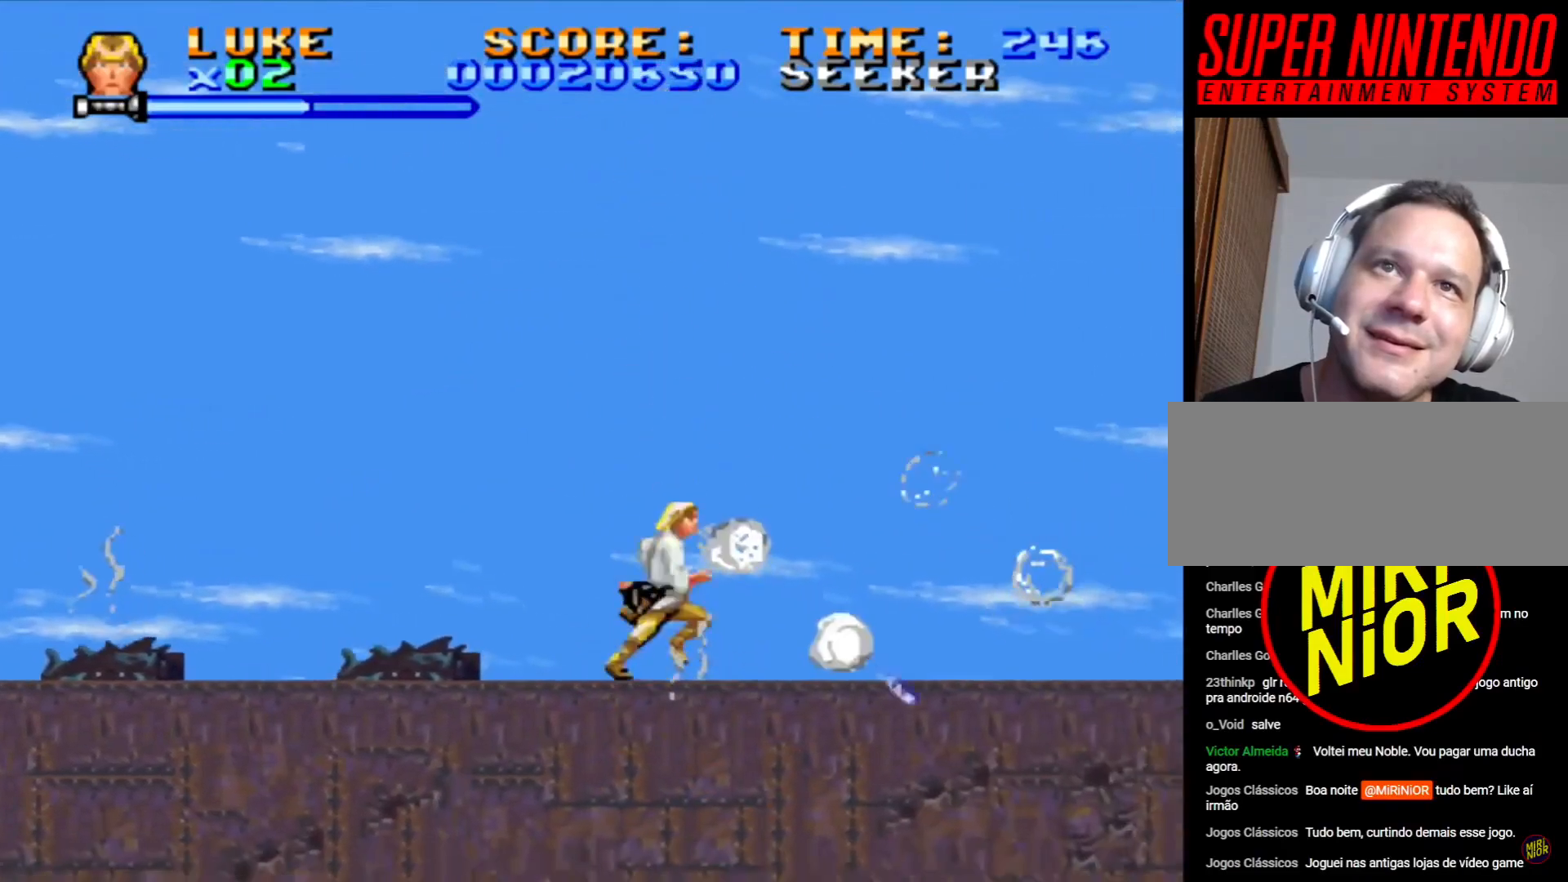
{"buttons": ["CROSS", "SQUARE", "DPAD_DOWN", "DPAD_RIGHT"], "events": [[50, "CROSS", "down"], [350, "CROSS", "up"], [417, "CROSS", "down"], [483, "DPAD_DOWN", "down"]]}
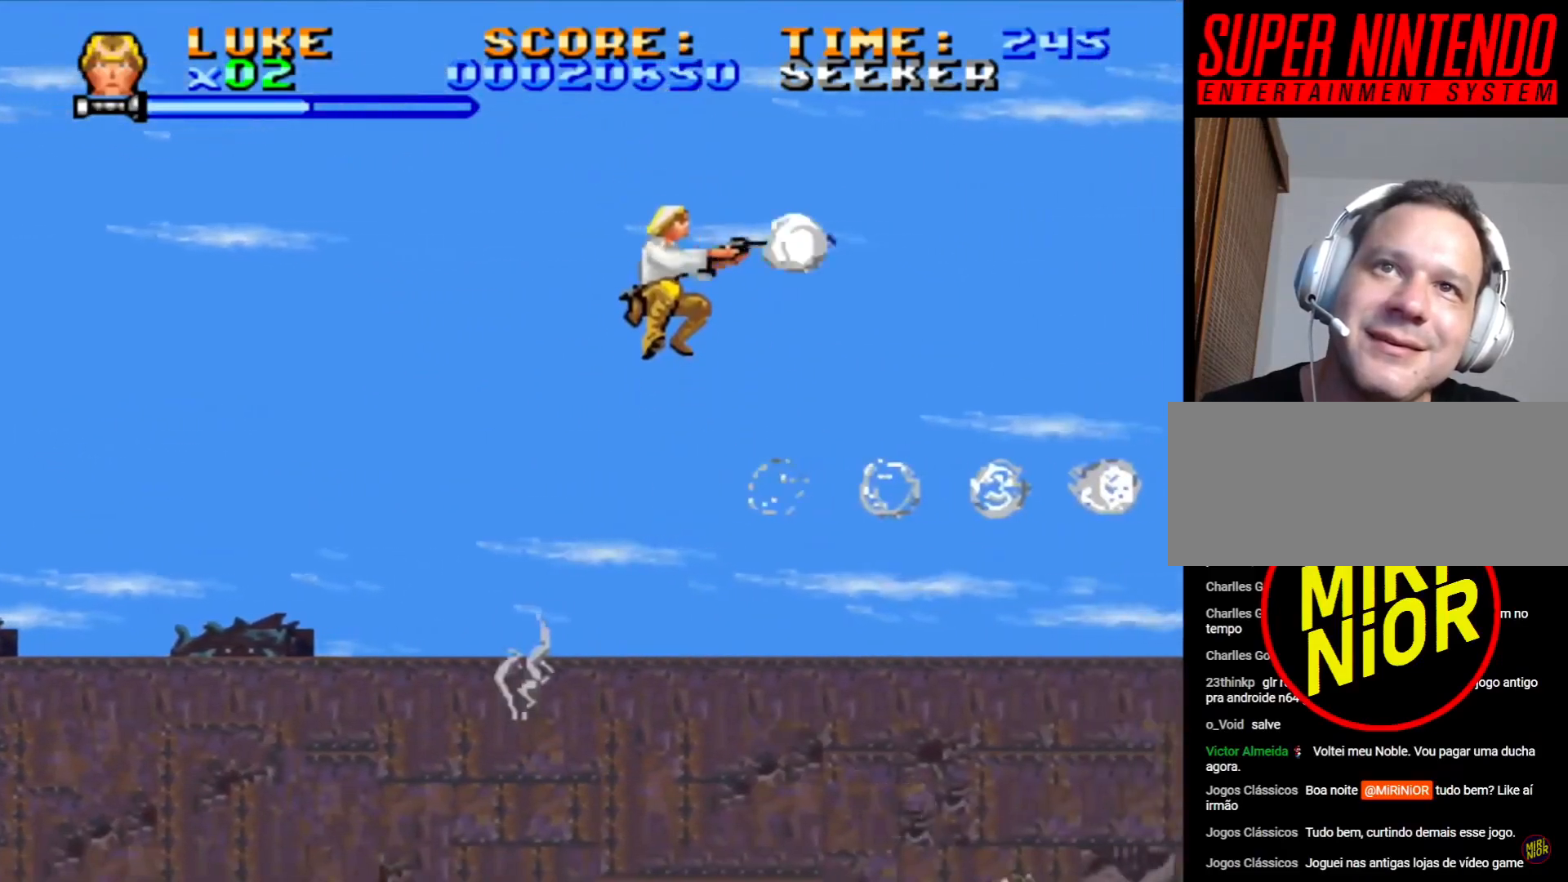
{"buttons": ["CROSS", "SQUARE"], "events": [[33, "CROSS", "up"], [83, "CROSS", "down"], [433, "DPAD_DOWN", "up"], [450, "DPAD_RIGHT", "up"]]}
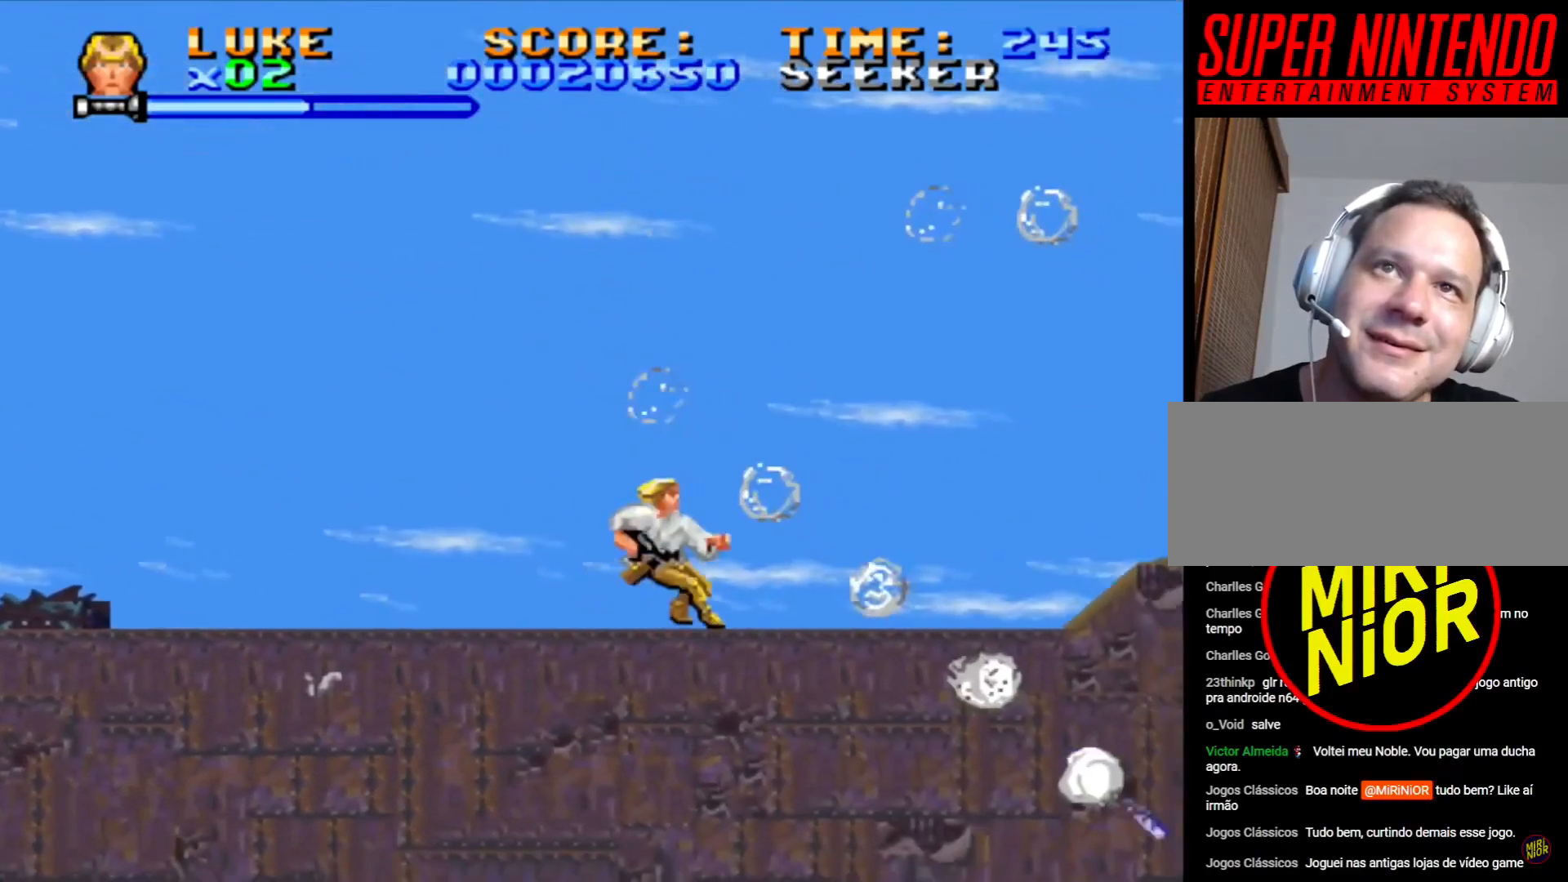
{"buttons": ["SQUARE"], "events": [[100, "DPAD_RIGHT", "down"], [317, "DPAD_RIGHT", "up"], [333, "CROSS", "up"], [450, "SQUARE", "up"], [500, "SQUARE", "down"]]}
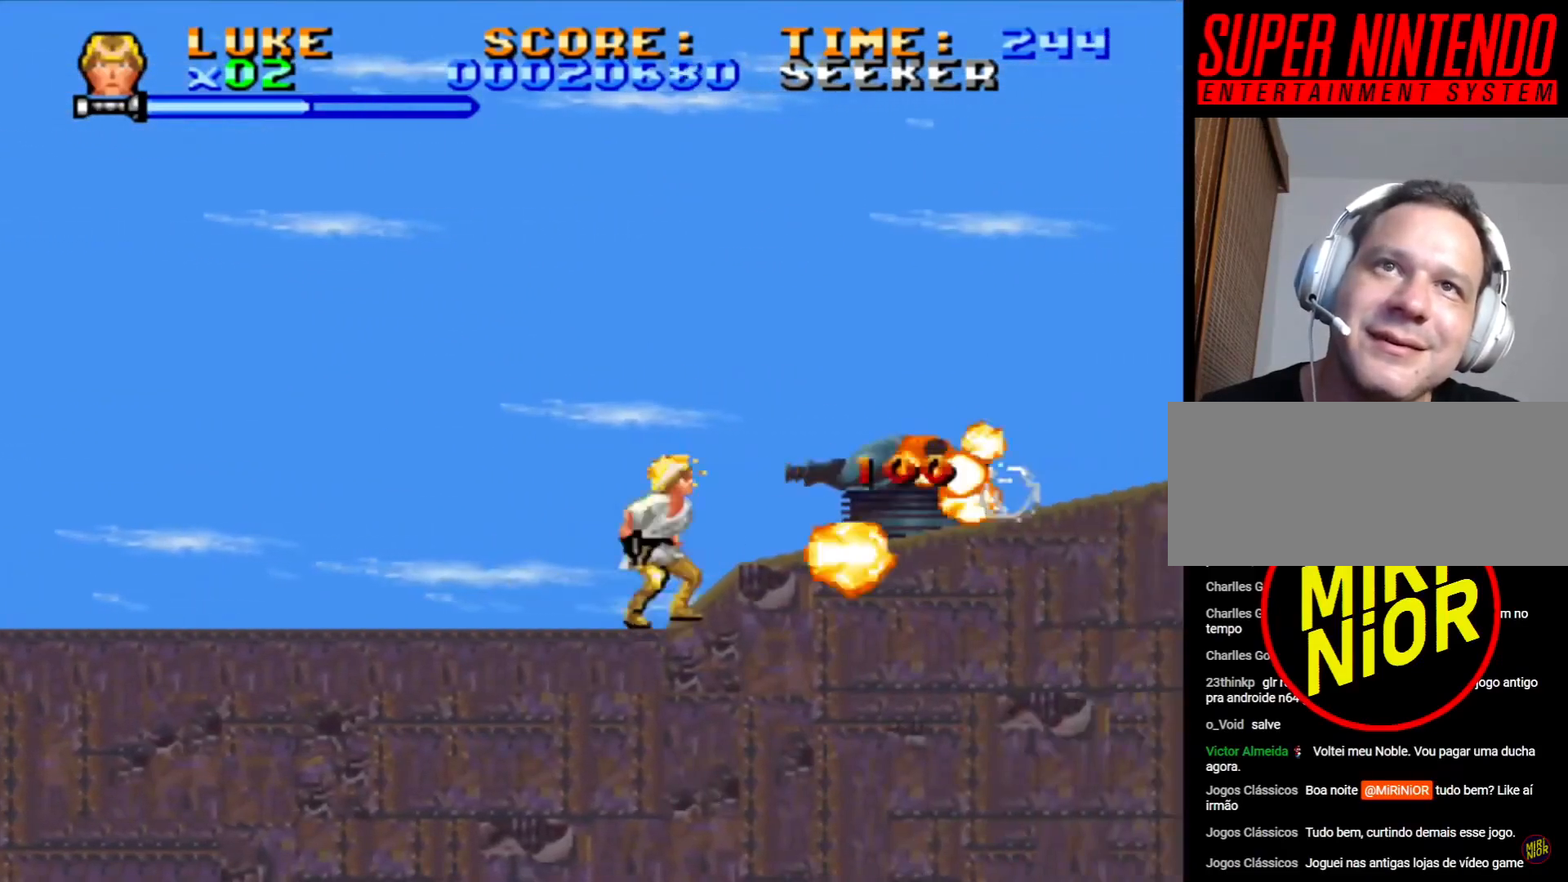
{"buttons": ["SQUARE", "DPAD_RIGHT"], "events": [[83, "SQUARE", "up"], [150, "SQUARE", "down"], [167, "DPAD_RIGHT", "down"], [250, "SQUARE", "up"], [300, "SQUARE", "down"]]}
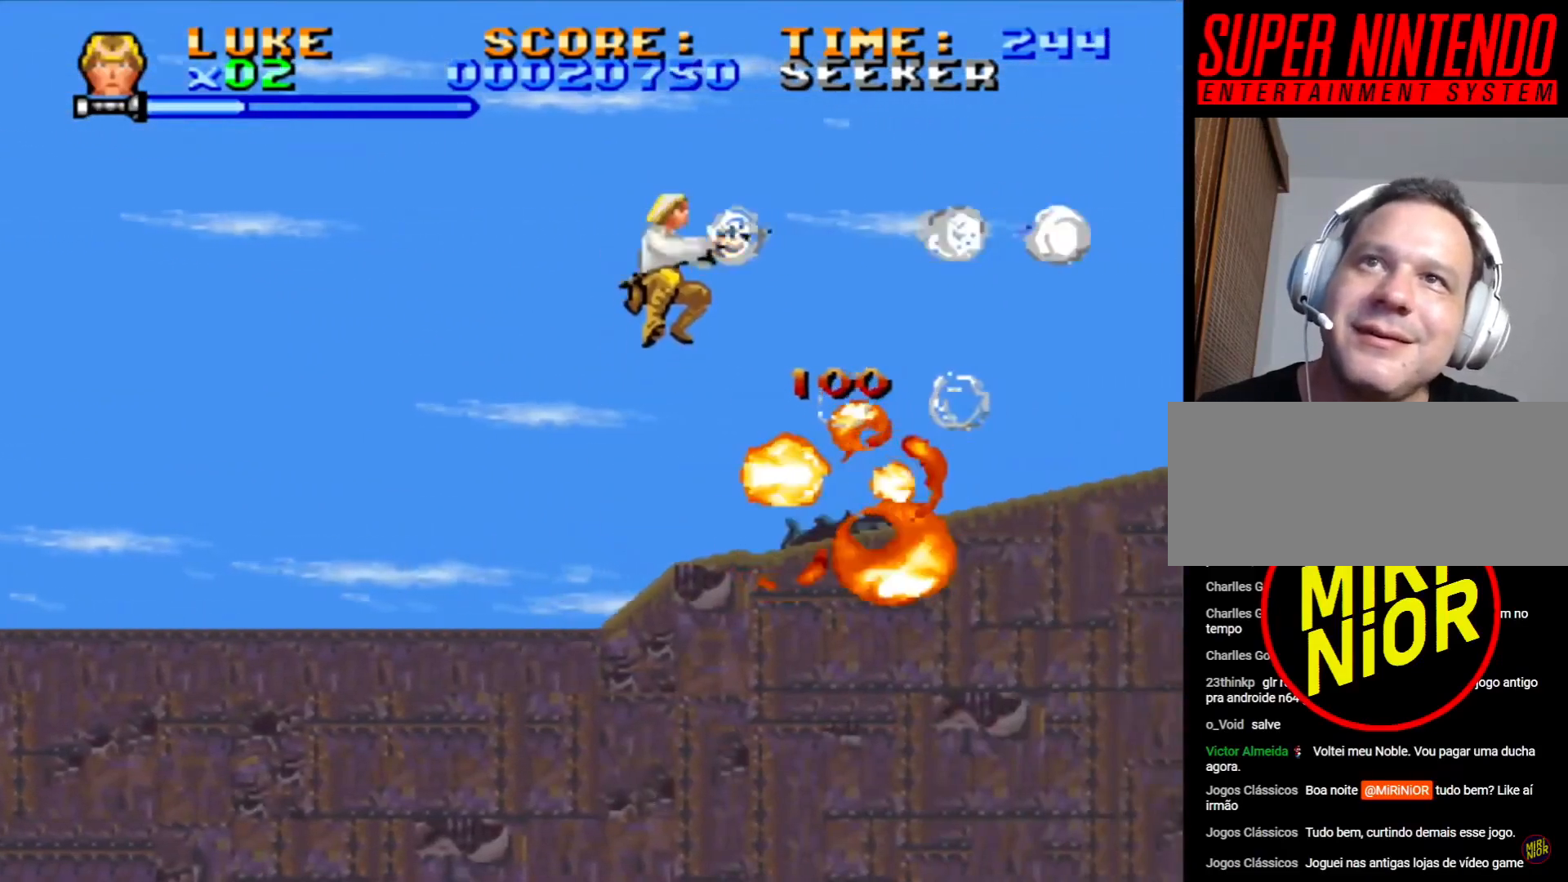
{"buttons": ["CROSS", "SQUARE", "DPAD_RIGHT"], "events": [[117, "SQUARE", "up"], [167, "SQUARE", "down"], [200, "DPAD_RIGHT", "up"], [250, "DPAD_RIGHT", "down"], [433, "CROSS", "down"]]}
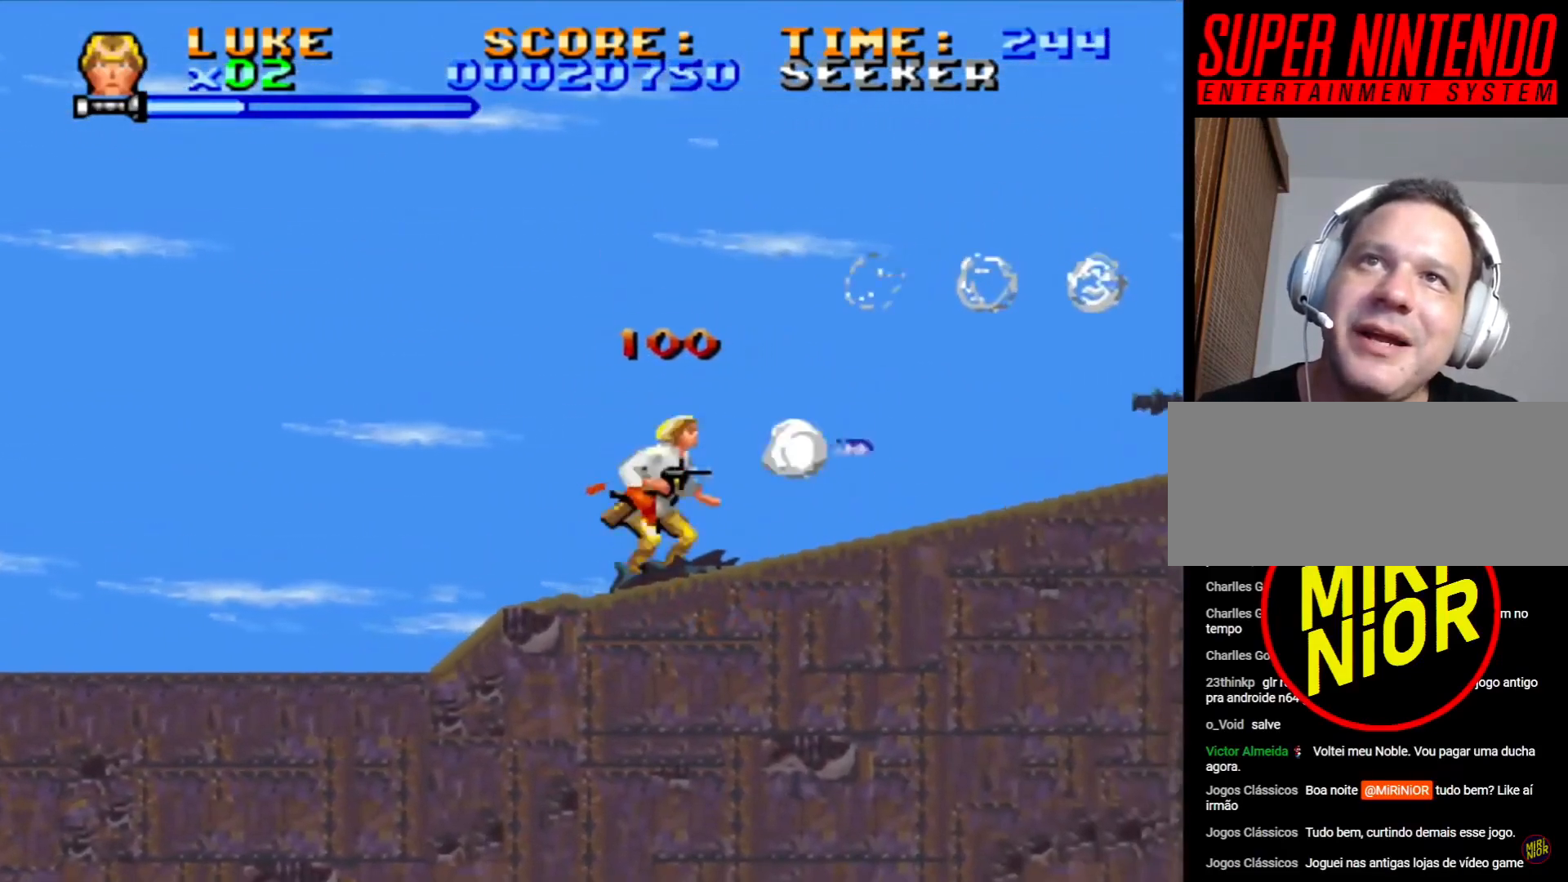
{"buttons": ["SQUARE", "DPAD_RIGHT"], "events": [[283, "CROSS", "up"]]}
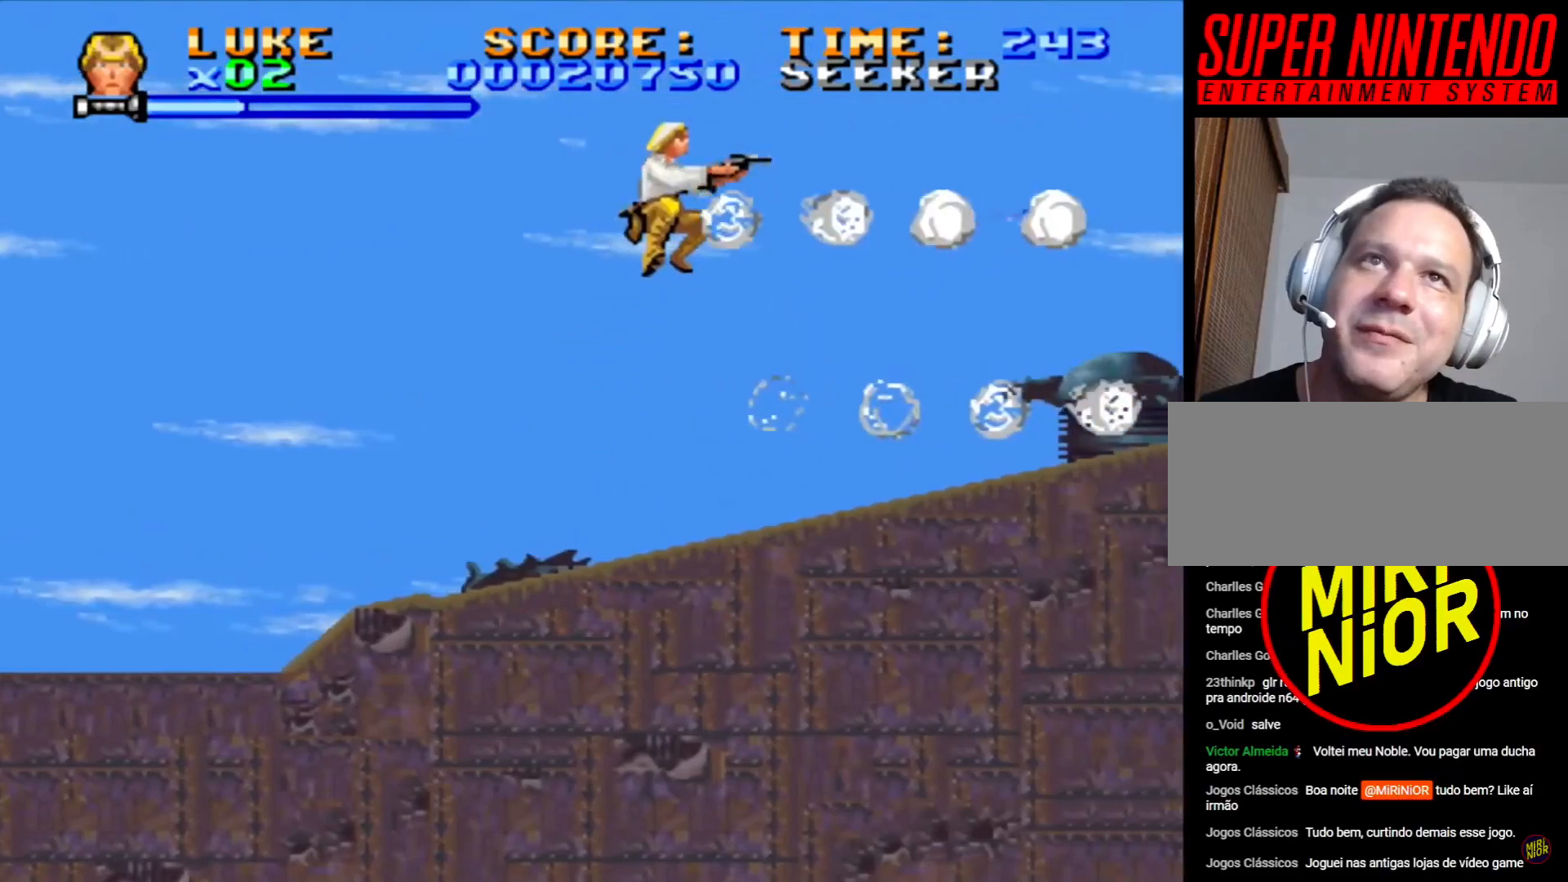
{"buttons": ["SQUARE"], "events": [[50, "CROSS", "down"], [100, "DPAD_RIGHT", "up"], [200, "DPAD_DOWN", "down"], [200, "DPAD_RIGHT", "down"], [267, "CROSS", "up"], [317, "CROSS", "down"], [400, "DPAD_DOWN", "up"], [433, "DPAD_RIGHT", "up"], [450, "CROSS", "up"]]}
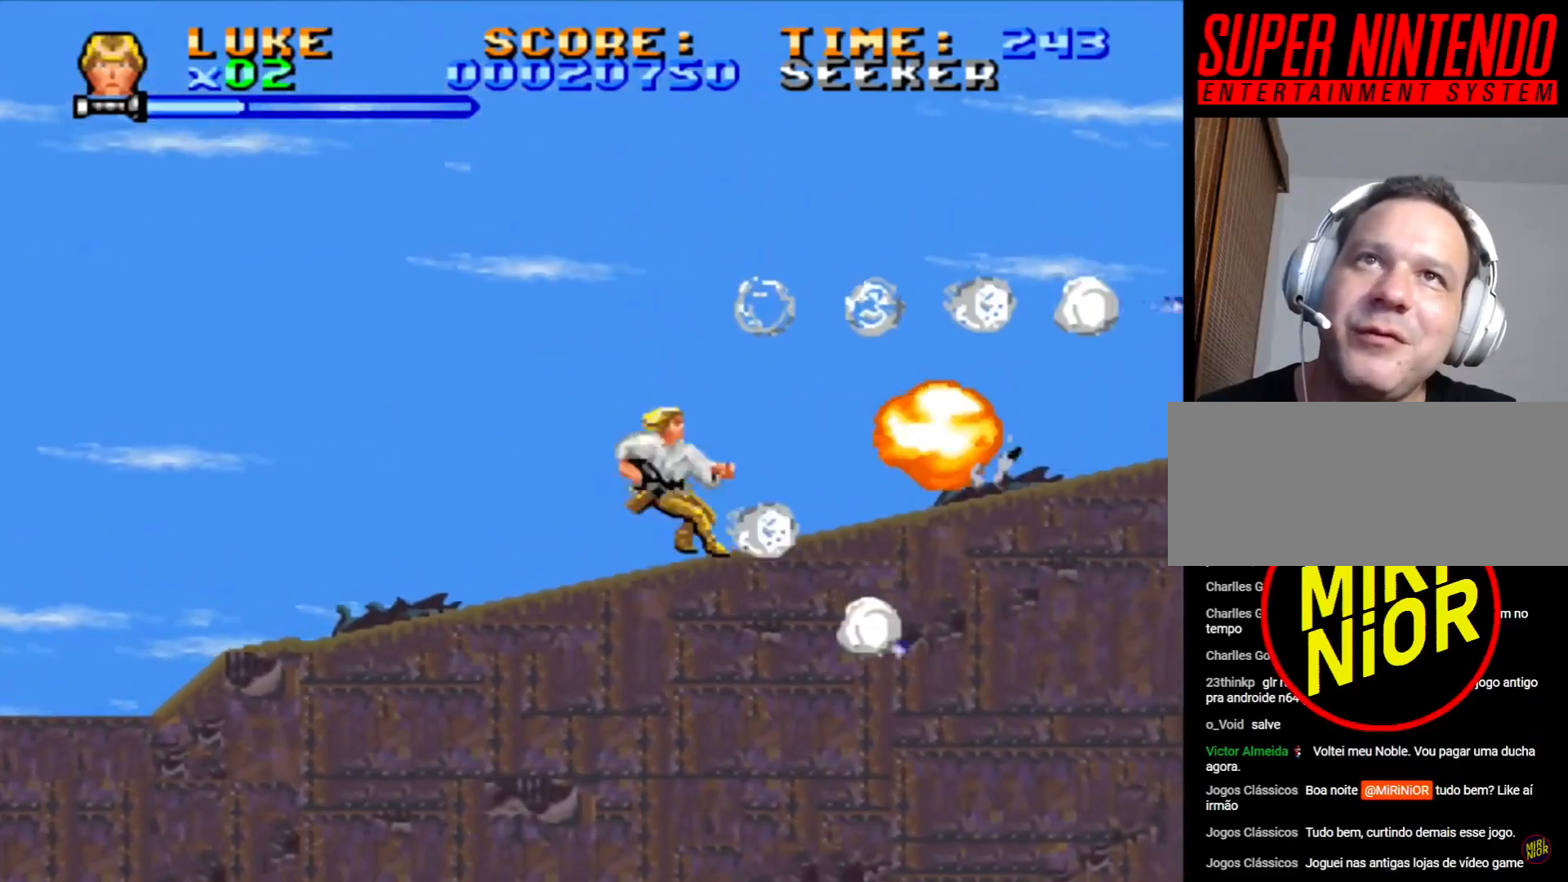
{"buttons": ["CROSS", "SQUARE", "DPAD_UP", "DPAD_RIGHT"], "events": [[17, "CROSS", "down"], [117, "DPAD_RIGHT", "down"], [317, "DPAD_UP", "down"], [367, "CROSS", "up"], [367, "DPAD_RIGHT", "up"], [400, "DPAD_UP", "up"], [450, "CROSS", "down"], [450, "DPAD_RIGHT", "down"], [483, "DPAD_UP", "down"]]}
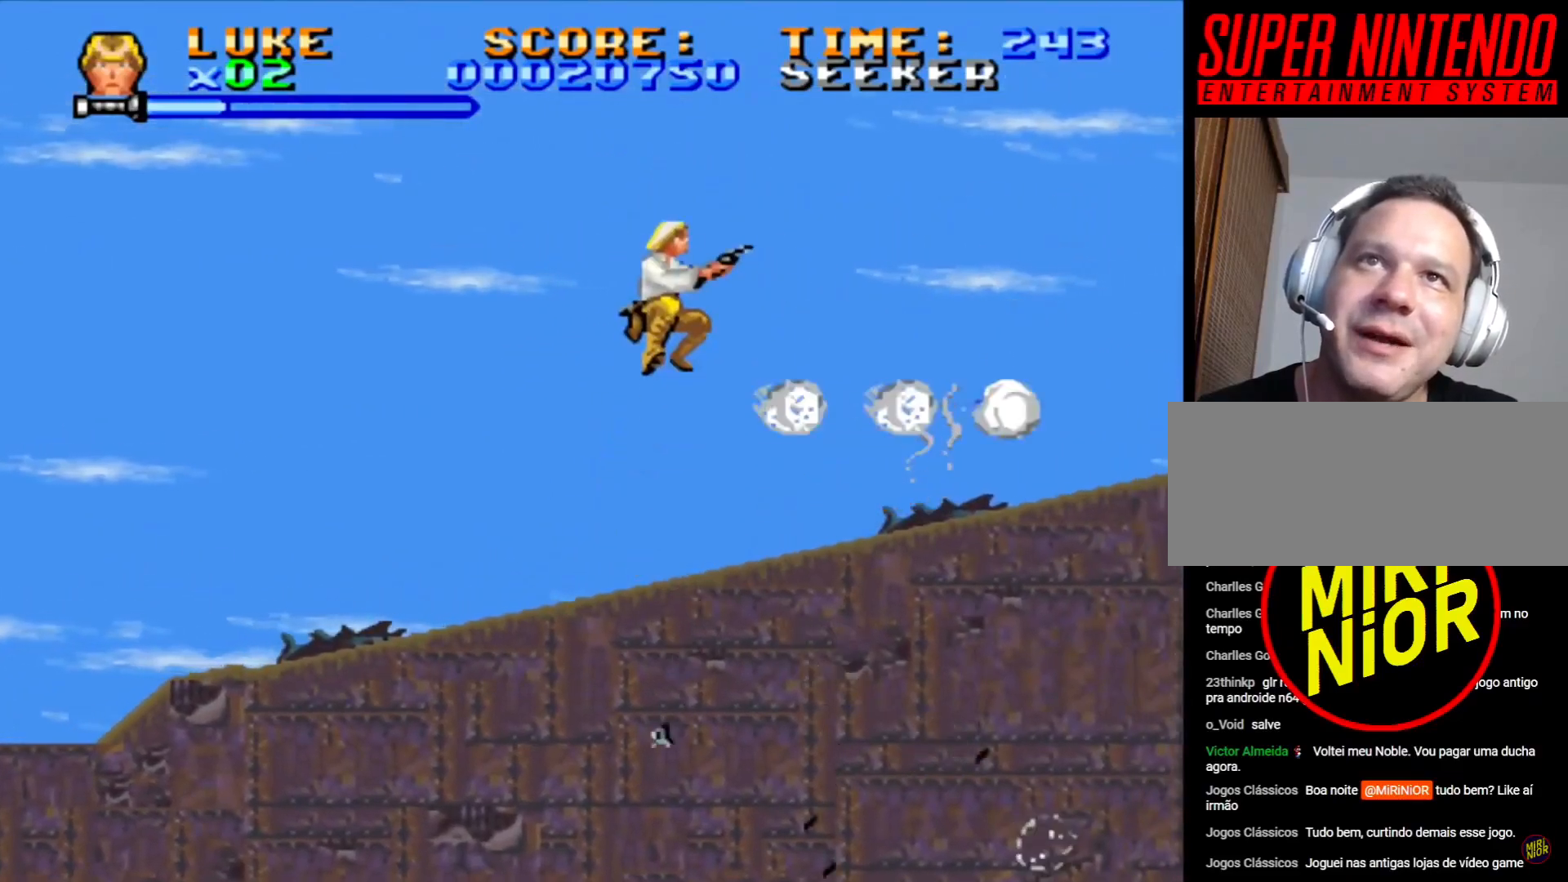
{"buttons": ["SQUARE", "DPAD_RIGHT"], "events": [[167, "DPAD_UP", "up"], [217, "CROSS", "up"], [233, "SQUARE", "up"], [300, "SQUARE", "down"]]}
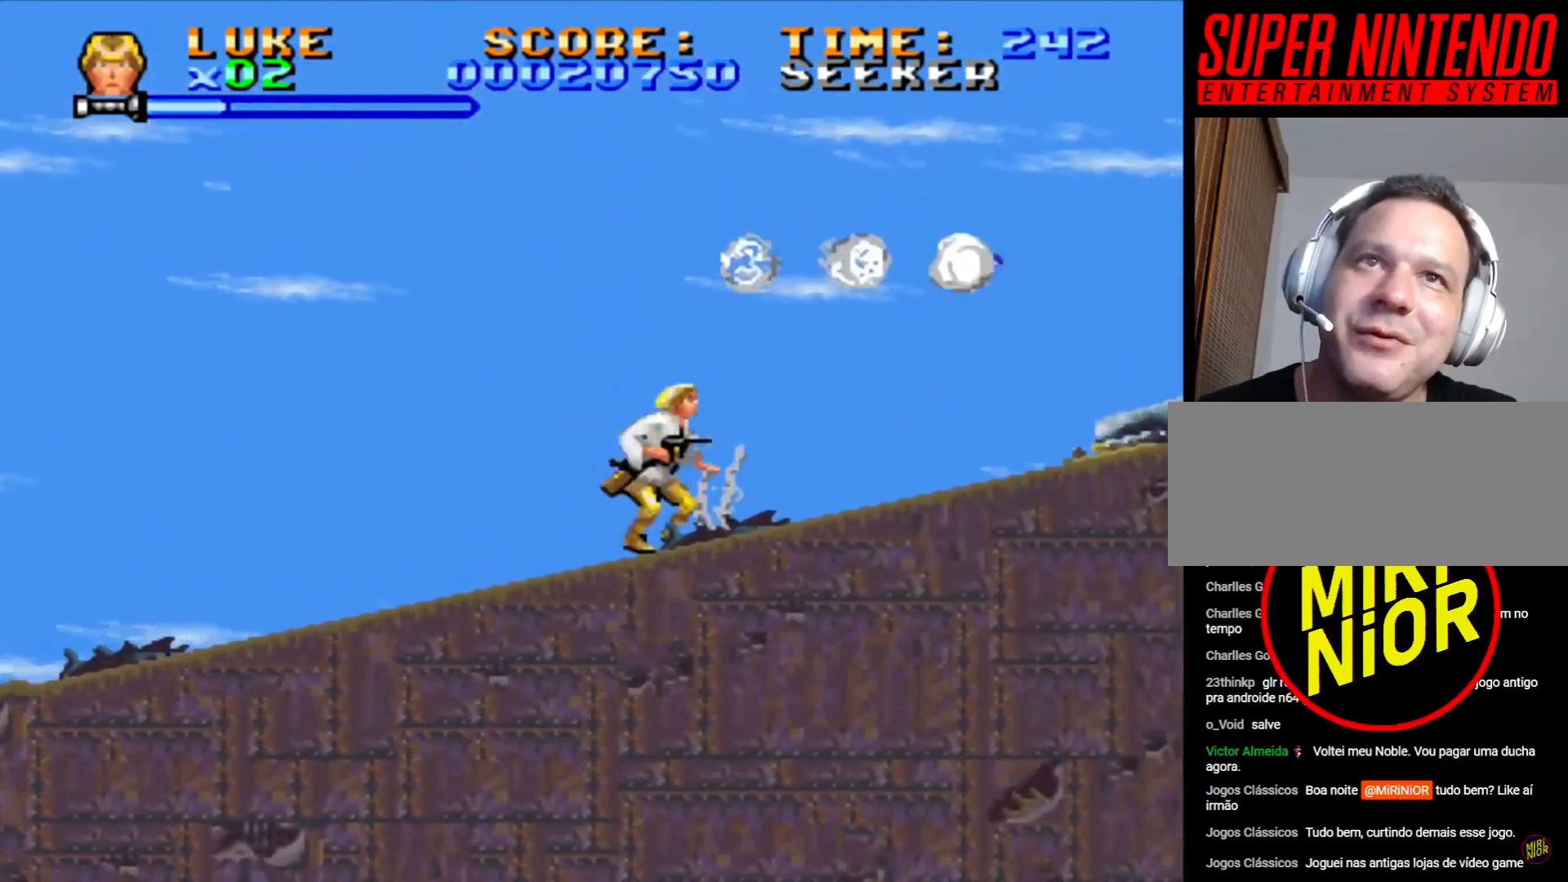
{"buttons": ["SQUARE", "DPAD_RIGHT"], "events": [[100, "DPAD_RIGHT", "up"], [183, "CROSS", "down"], [283, "DPAD_RIGHT", "down"], [400, "CROSS", "up"]]}
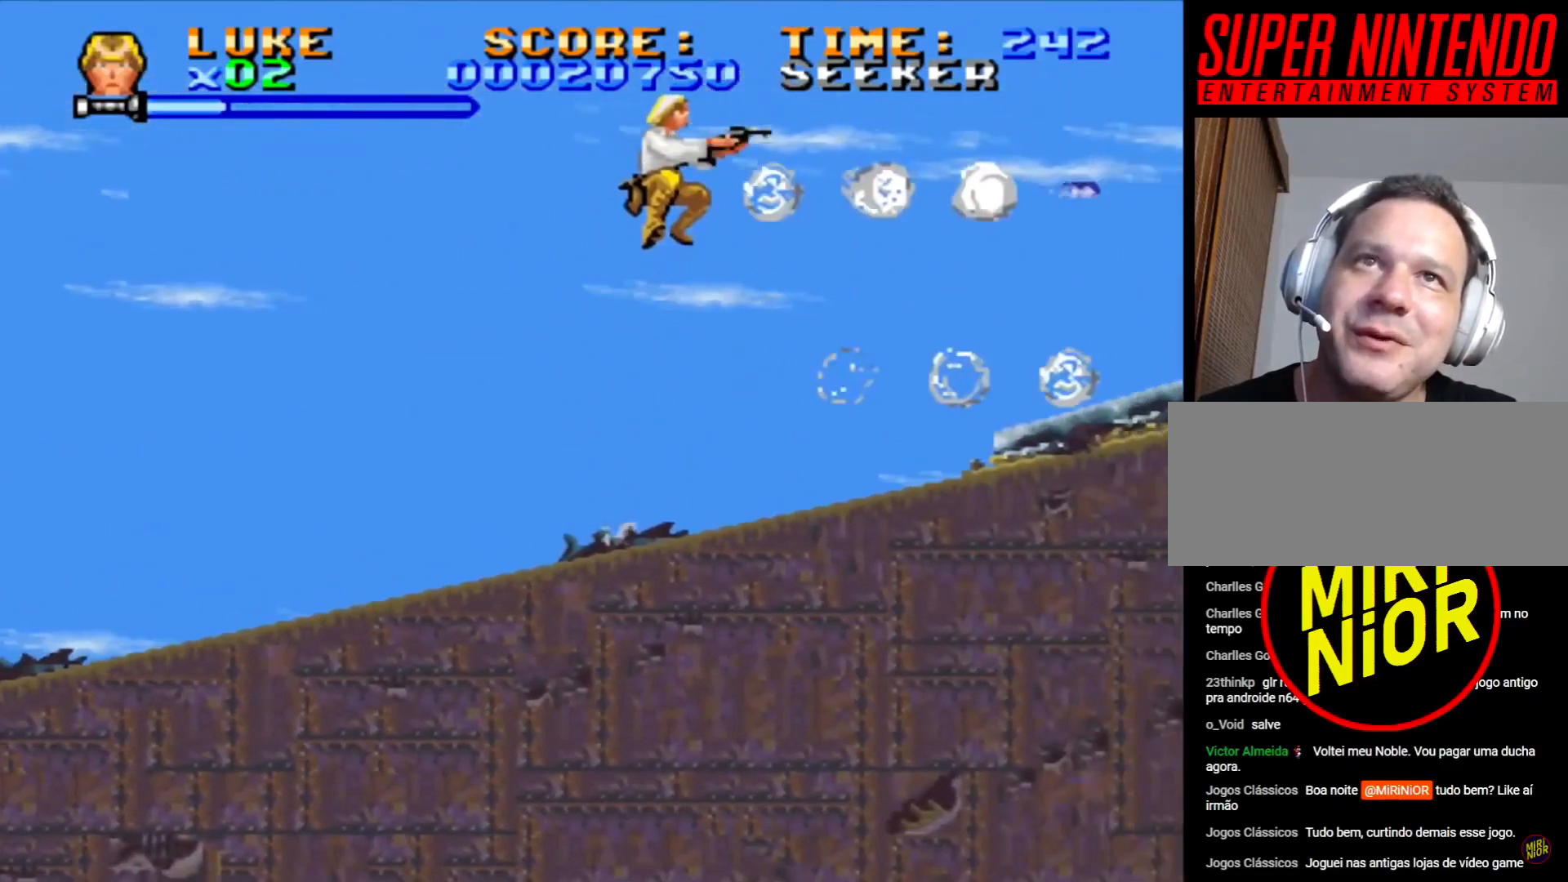
{"buttons": [], "events": [[17, "CROSS", "down"], [100, "DPAD_RIGHT", "up"], [117, "CROSS", "up"], [267, "SQUARE", "up"]]}
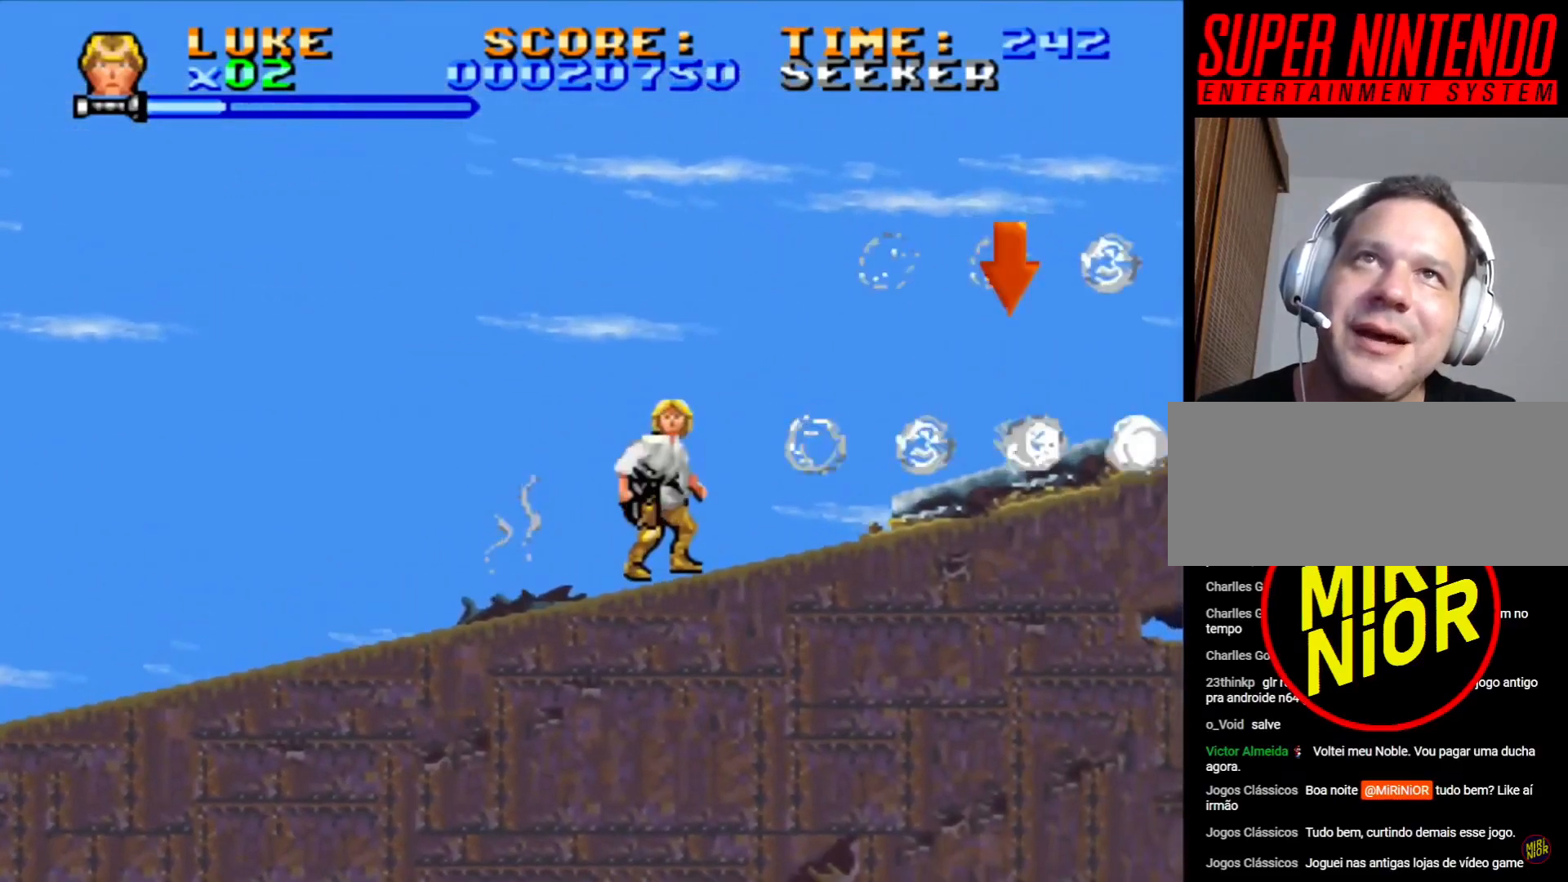
{"buttons": [], "events": [[267, "CROSS", "down"], [400, "DPAD_RIGHT", "down"], [483, "CROSS", "up"], [500, "DPAD_RIGHT", "up"]]}
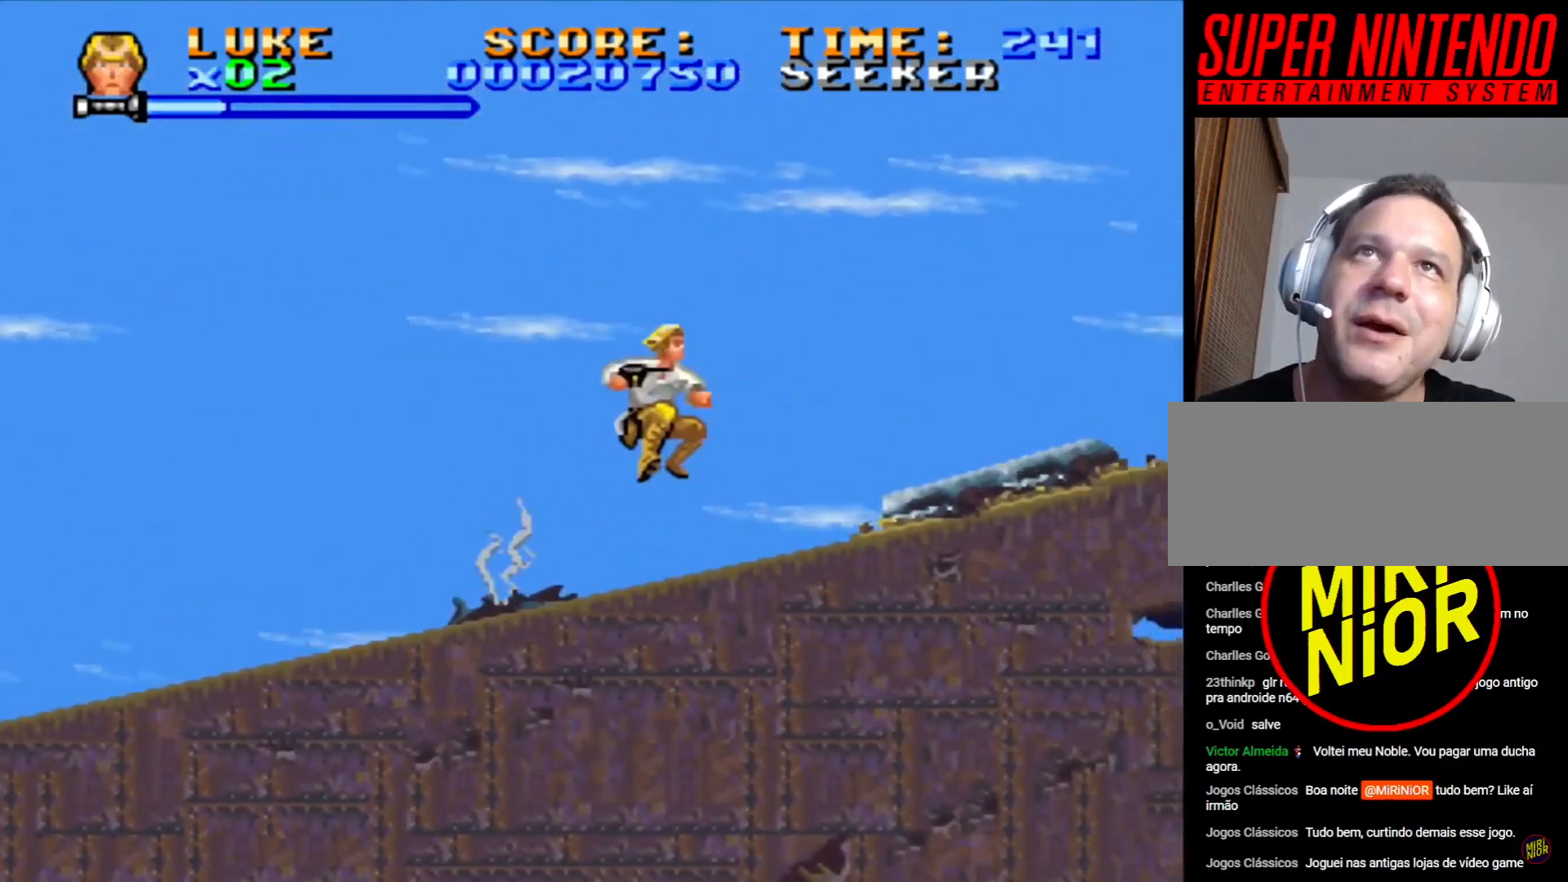
{"buttons": ["SQUARE"], "events": [[17, "SQUARE", "down"]]}
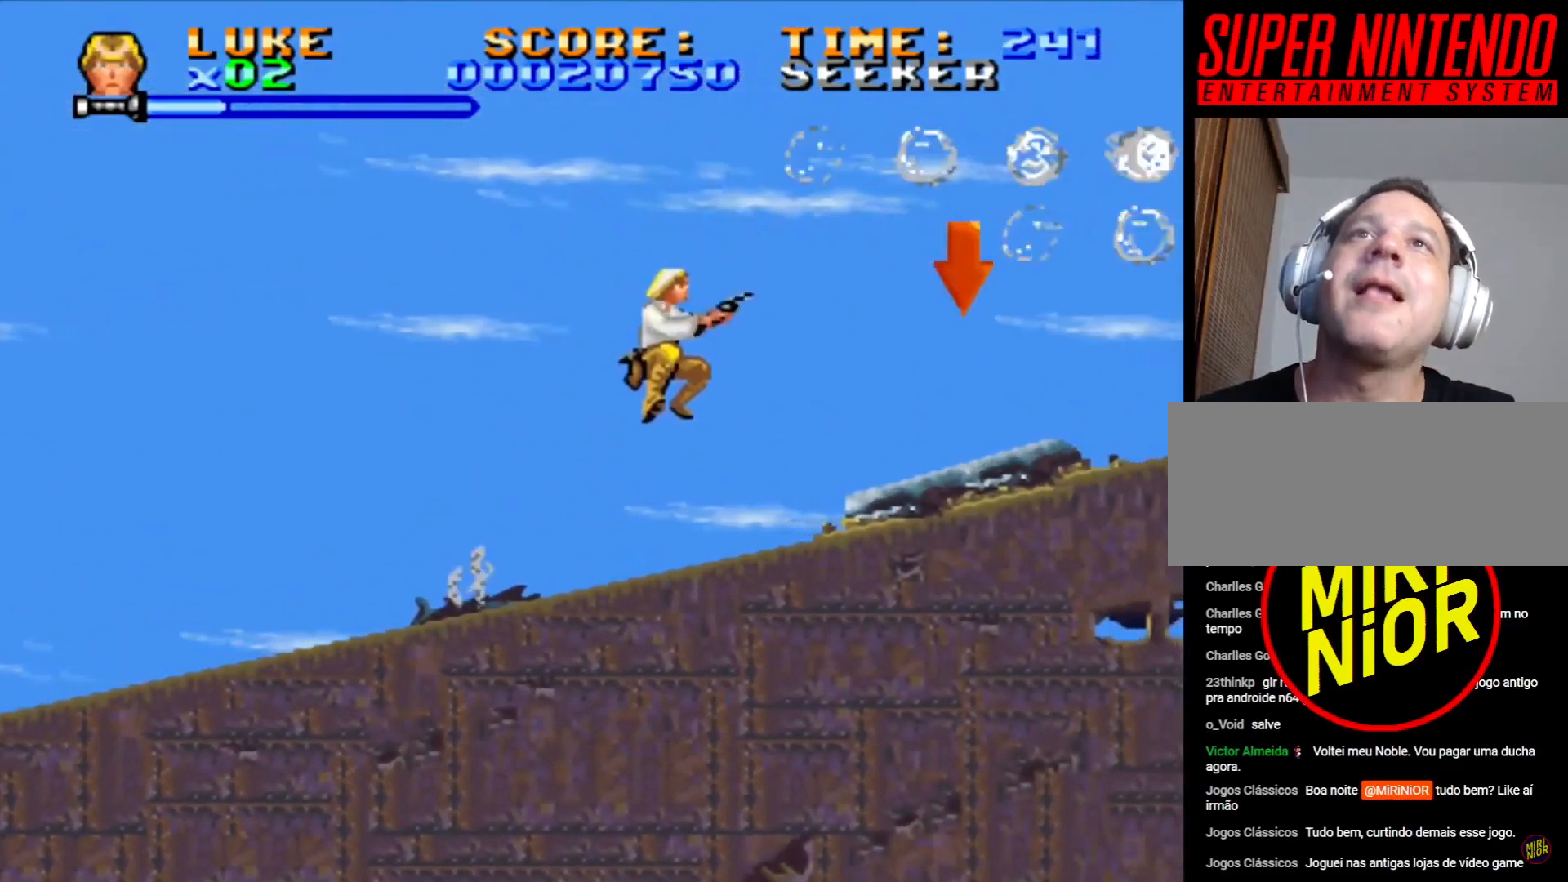
{"buttons": [], "events": [[150, "SQUARE", "up"]]}
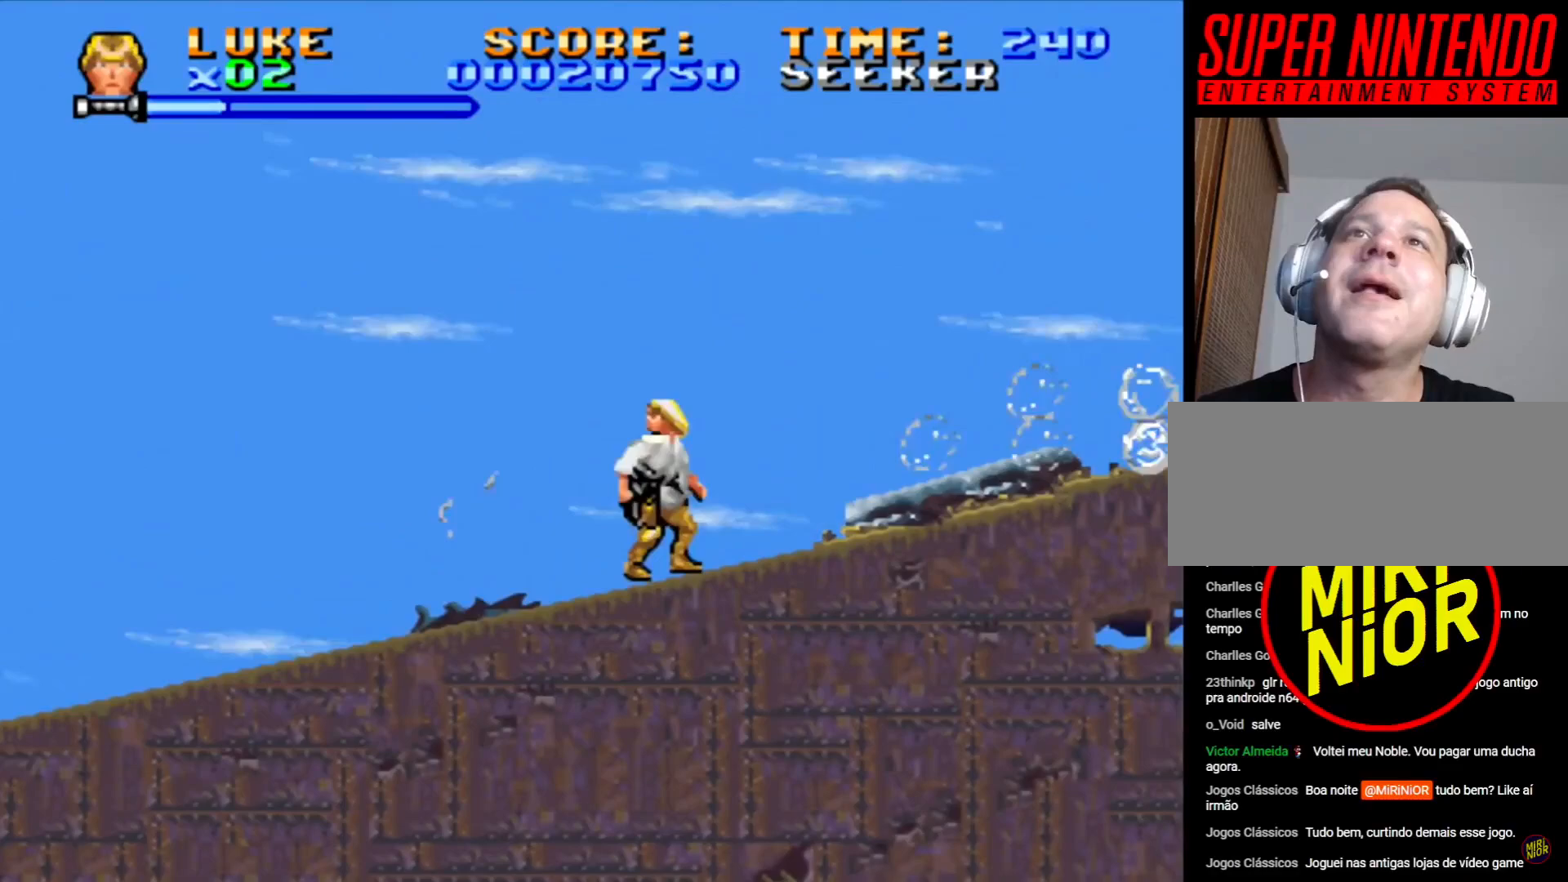
{"buttons": ["SQUARE", "DPAD_UP", "DPAD_RIGHT"], "events": [[17, "DPAD_UP", "down"], [67, "SQUARE", "down"], [367, "DPAD_RIGHT", "down"]]}
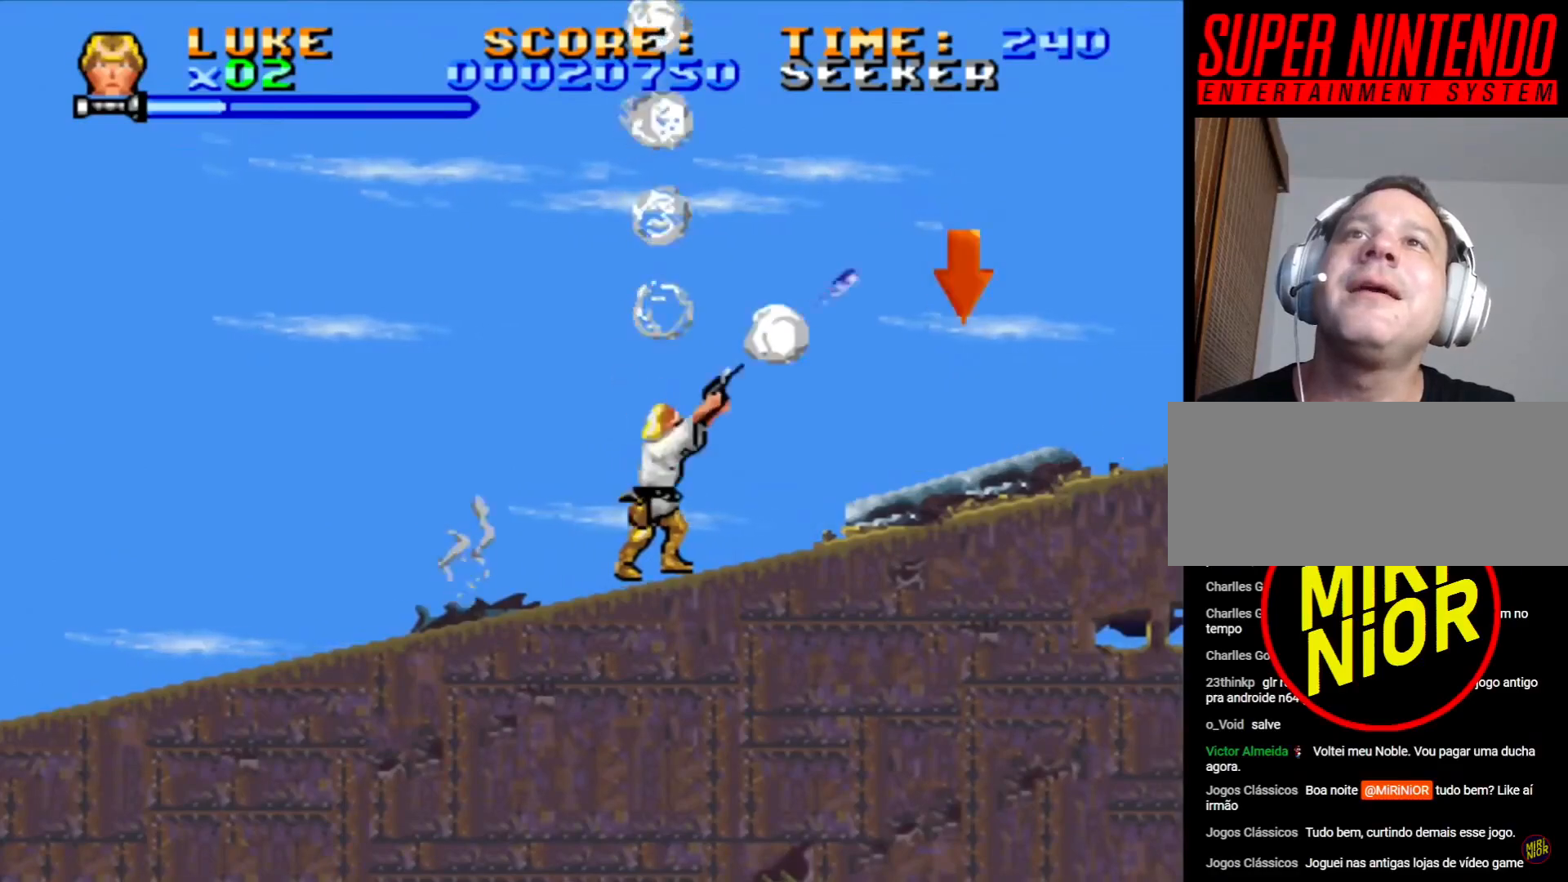
{"buttons": ["DPAD_RIGHT"], "events": [[17, "DPAD_UP", "up"], [67, "DPAD_RIGHT", "up"], [300, "SQUARE", "up"], [450, "DPAD_RIGHT", "down"]]}
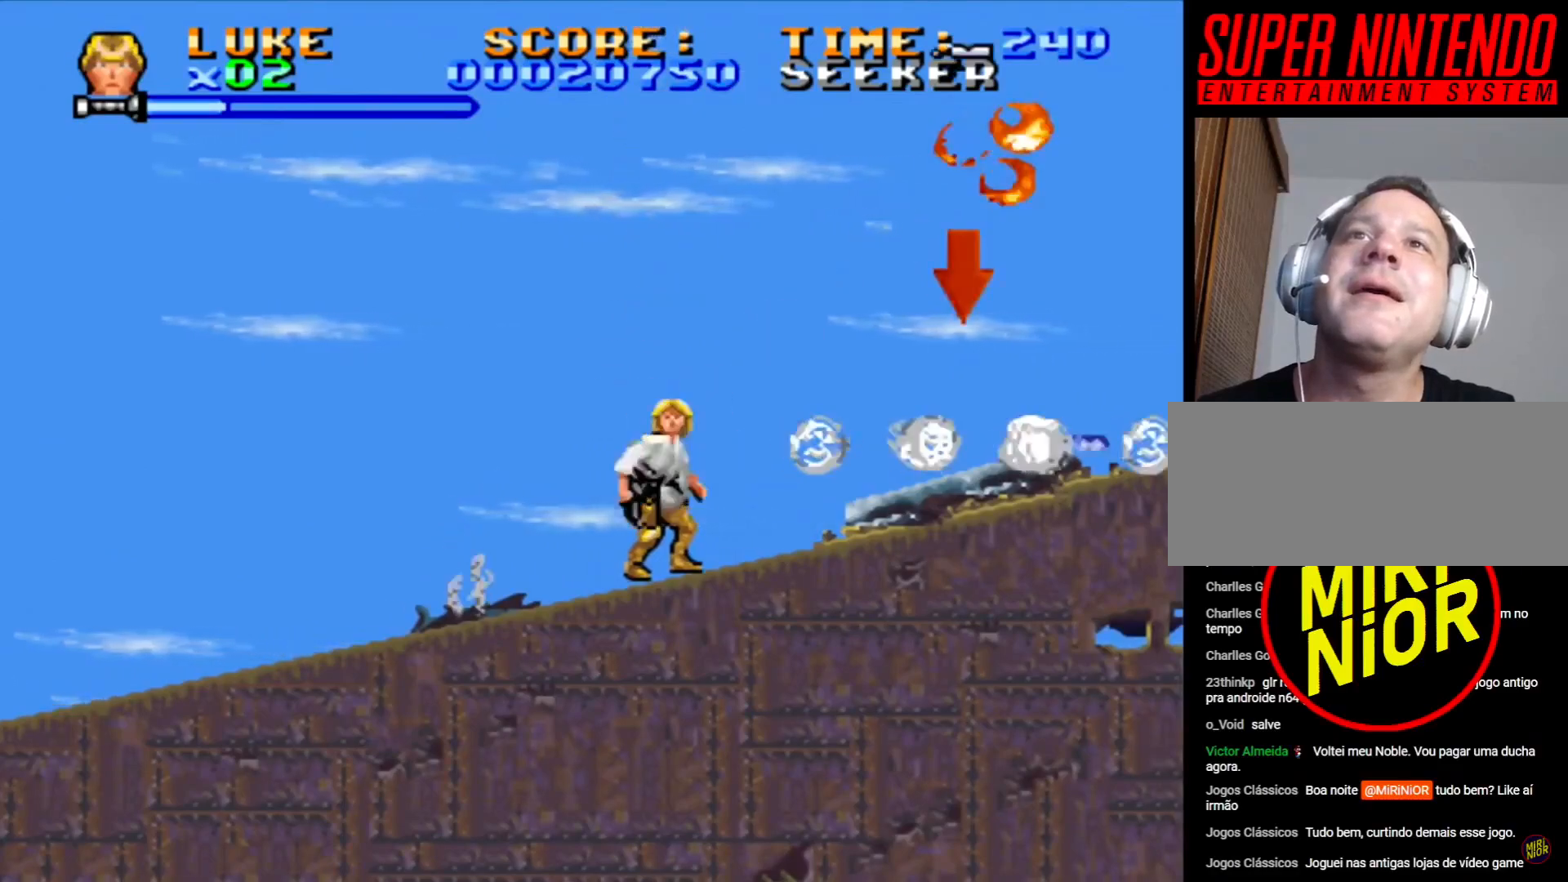
{"buttons": [], "events": [[167, "DPAD_RIGHT", "up"]]}
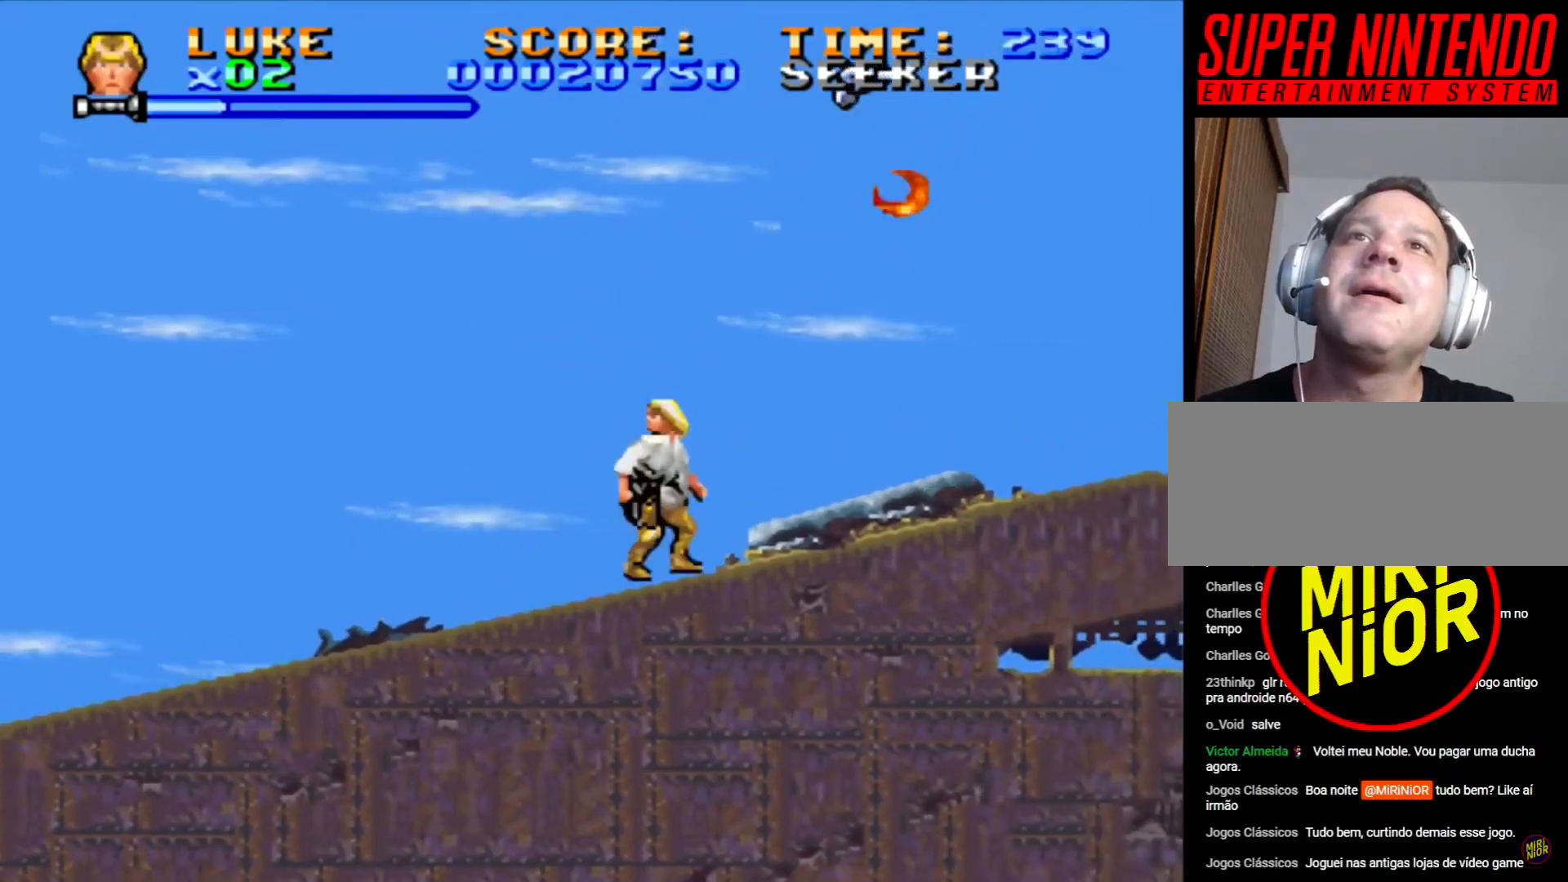
{"buttons": ["CROSS", "SQUARE", "DPAD_UP"], "events": [[67, "SQUARE", "down"], [100, "CROSS", "down"], [483, "DPAD_UP", "down"]]}
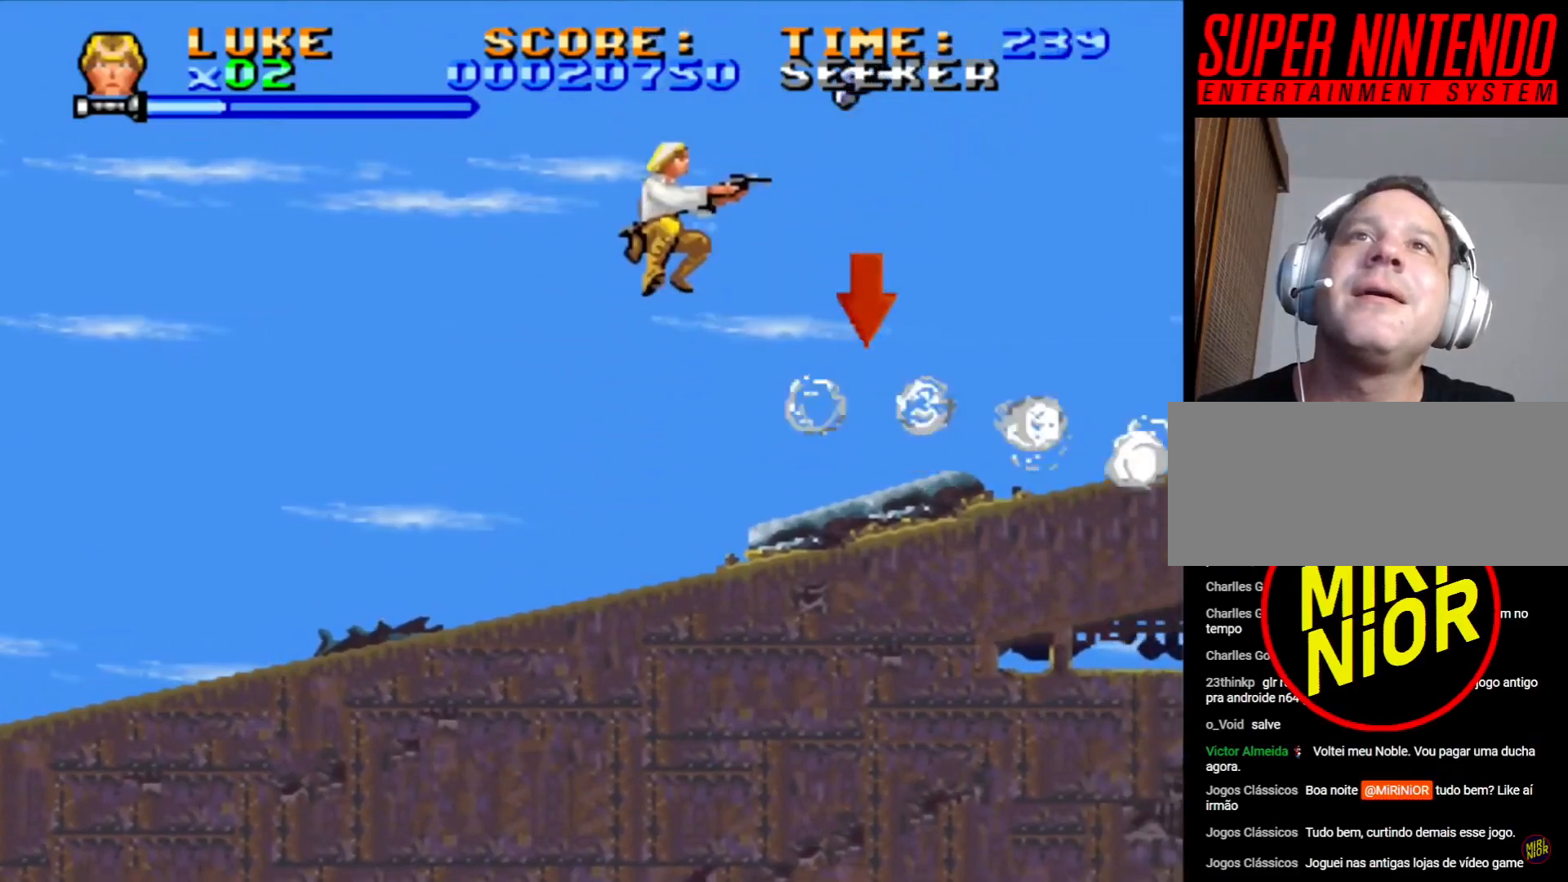
{"buttons": ["SQUARE"], "events": [[267, "DPAD_UP", "up"], [383, "CROSS", "up"]]}
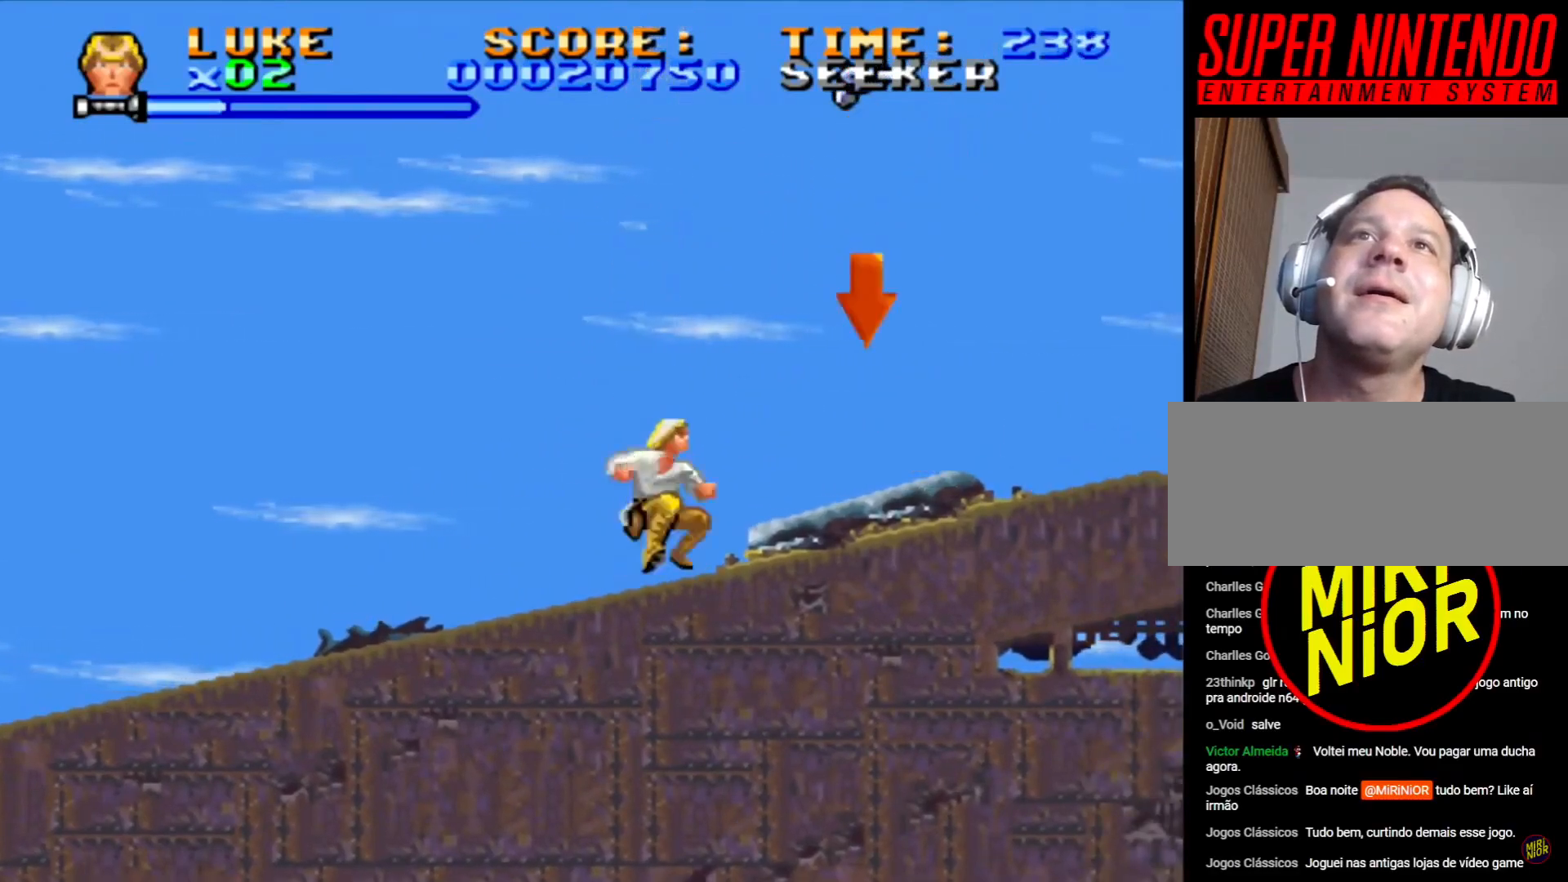
{"buttons": ["SQUARE"], "events": []}
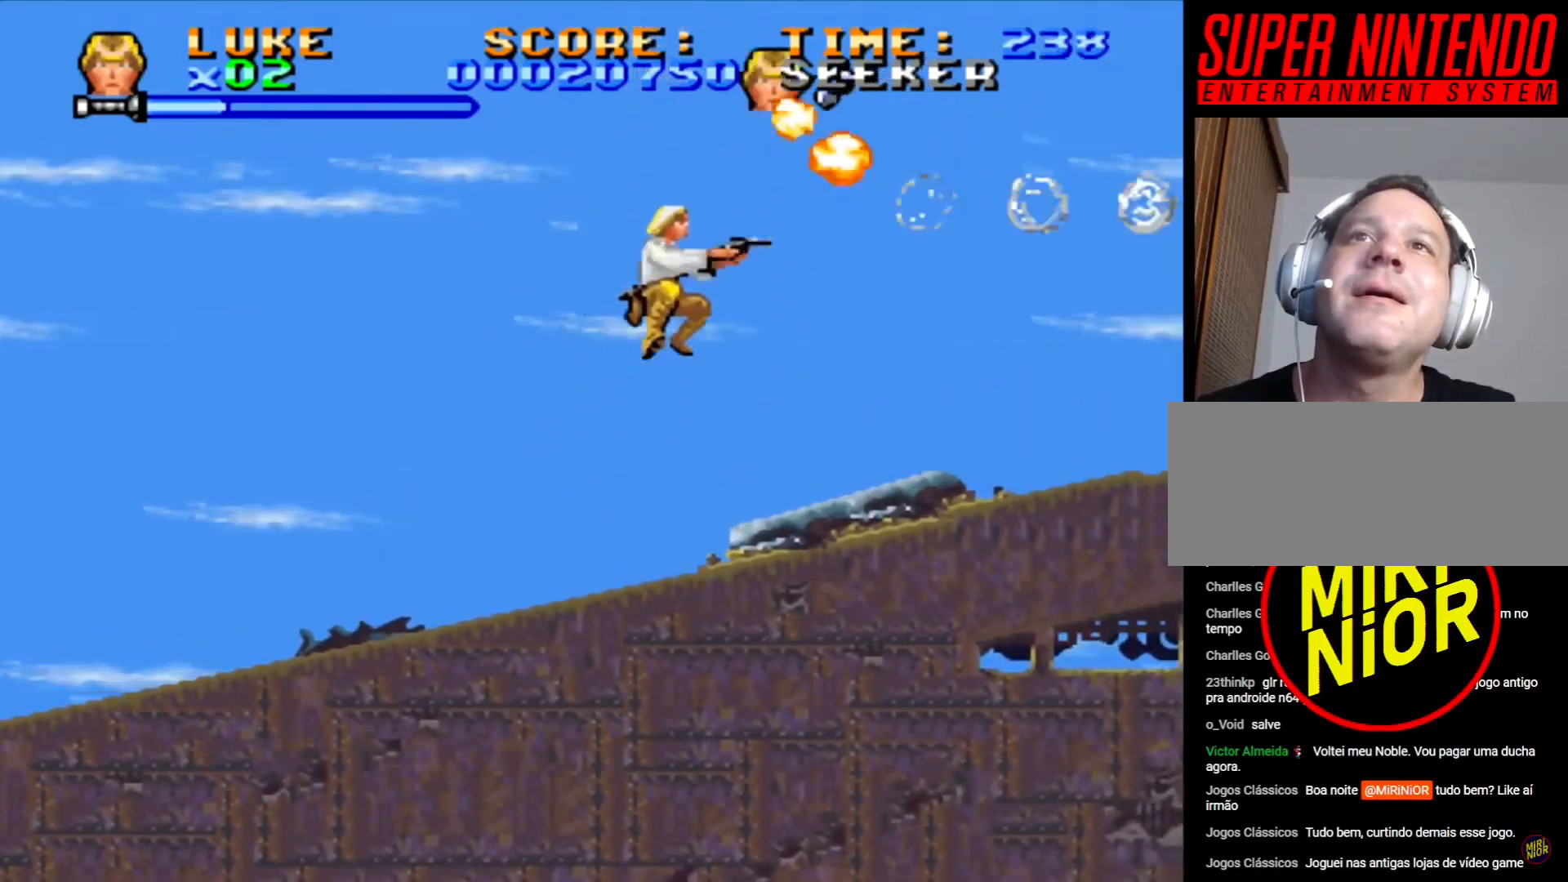
{"buttons": [], "events": [[233, "SQUARE", "up"]]}
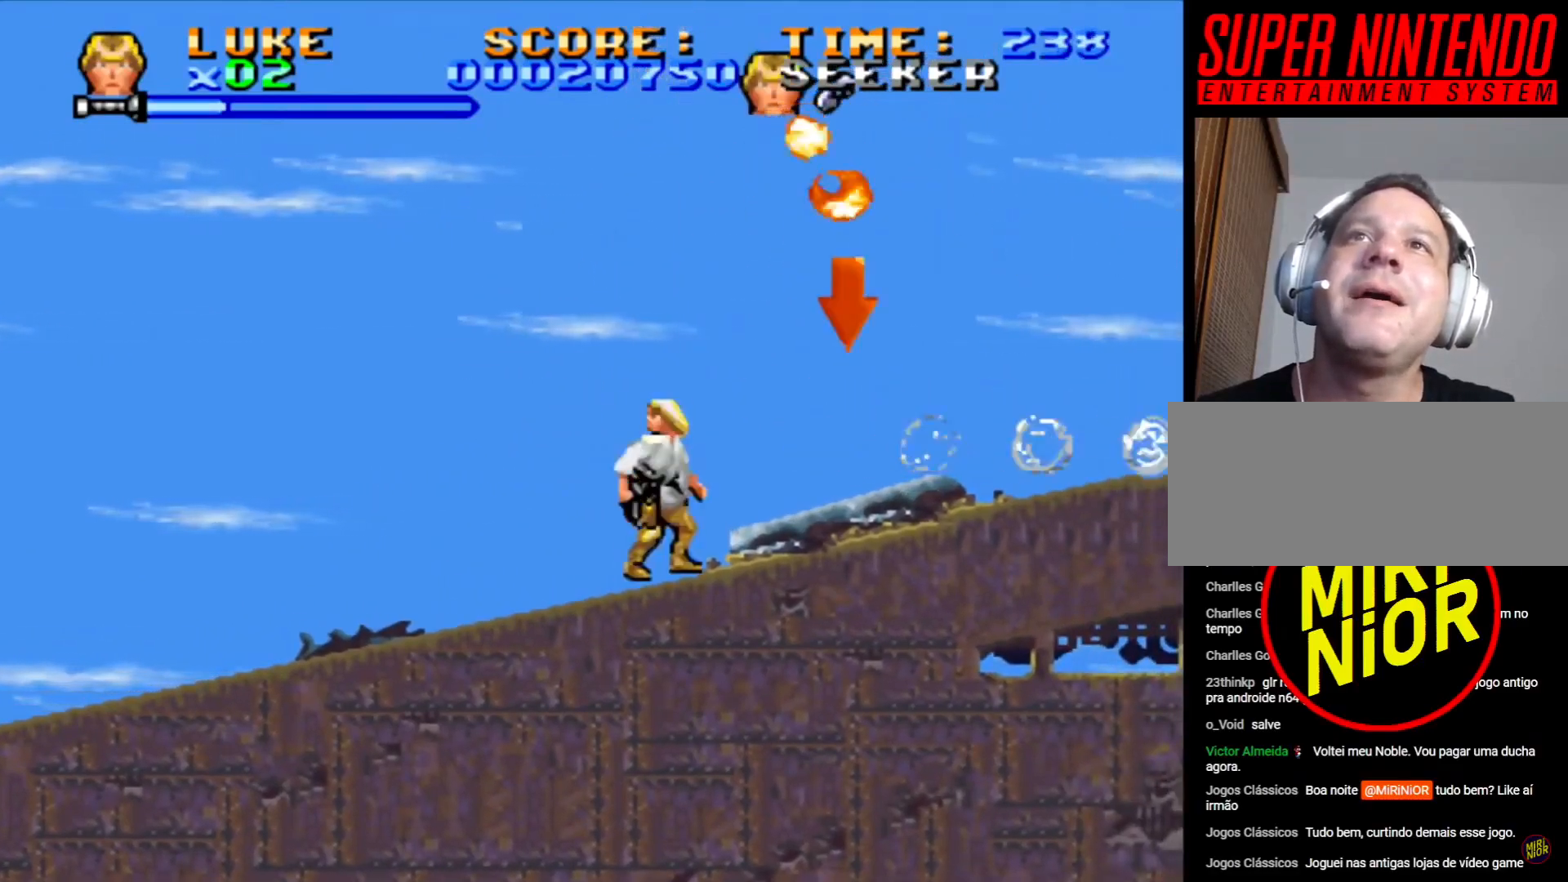
{"buttons": ["DPAD_UP", "DPAD_RIGHT"], "events": [[500, "DPAD_RIGHT", "down"], [500, "DPAD_UP", "down"]]}
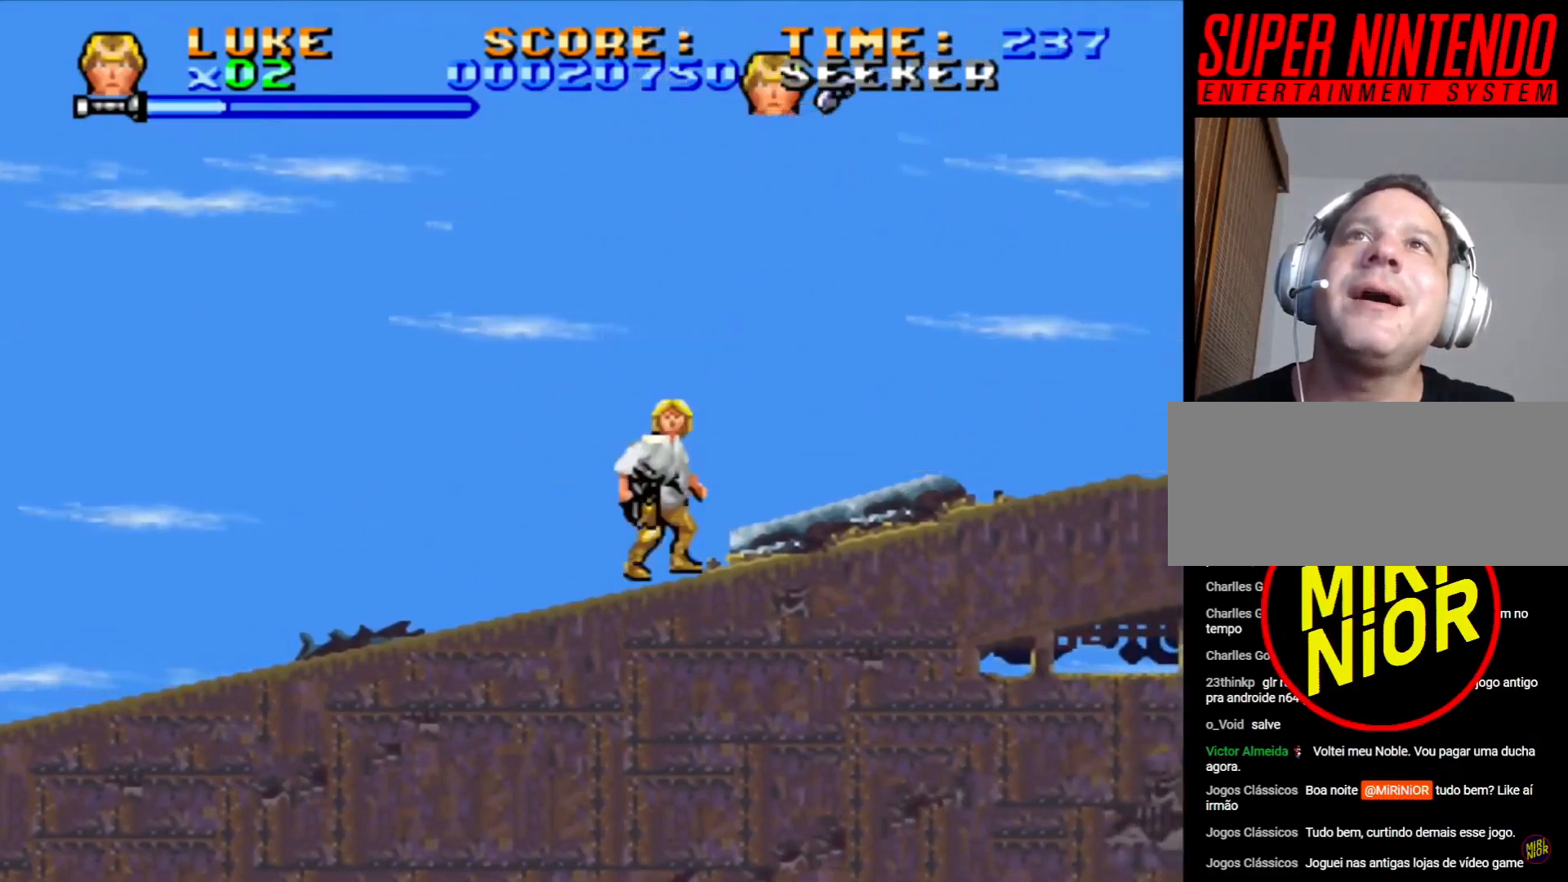
{"buttons": ["CROSS", "DPAD_UP", "DPAD_RIGHT"], "events": [[17, "CROSS", "down"]]}
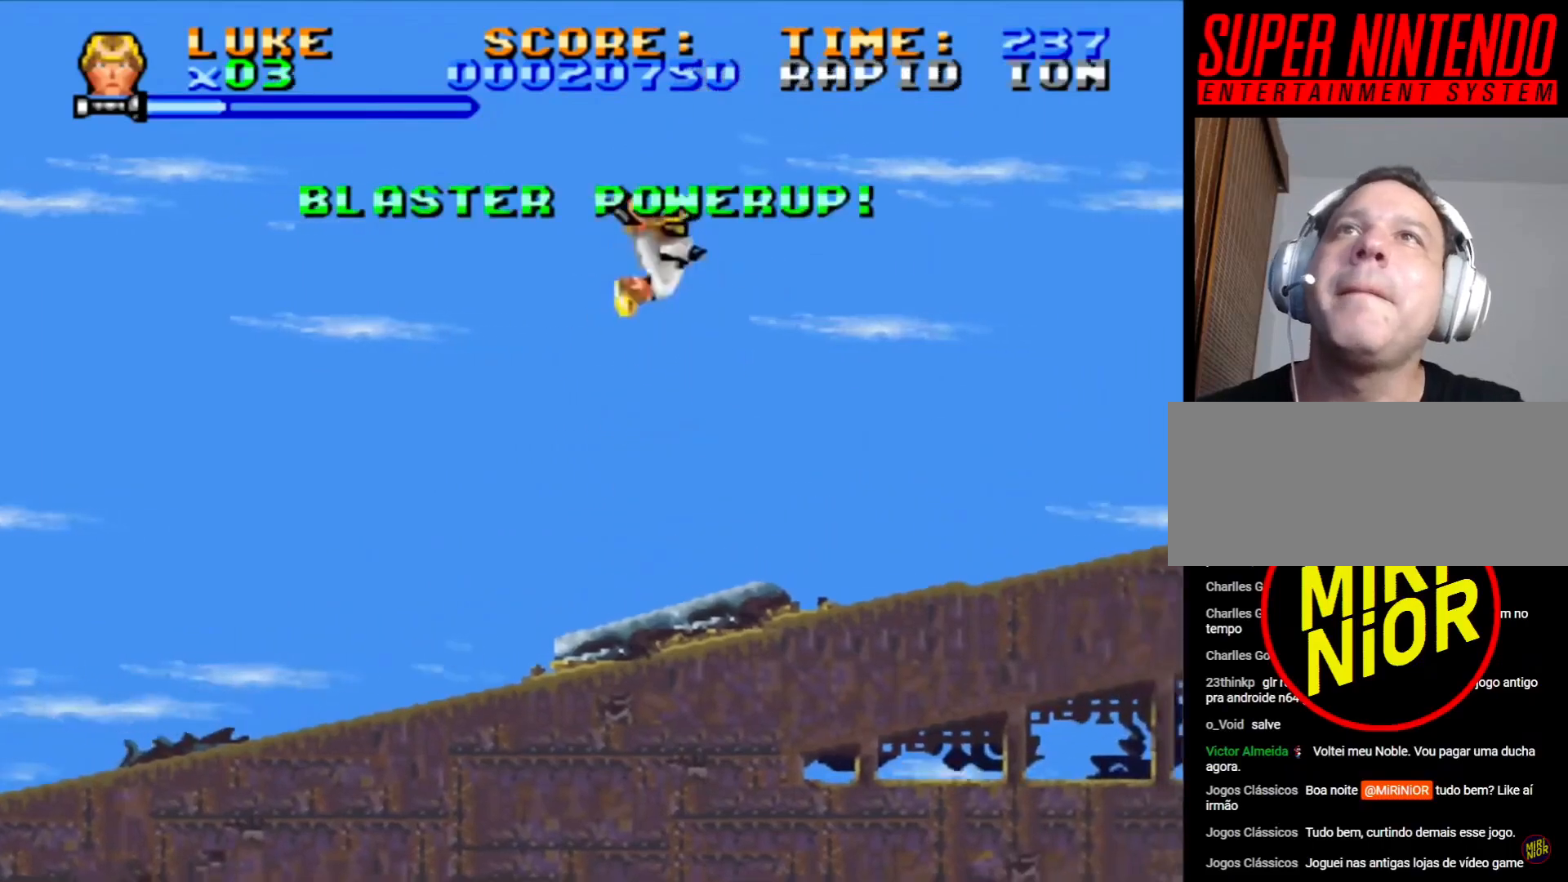
{"buttons": ["DPAD_UP", "DPAD_RIGHT"], "events": [[250, "CROSS", "up"]]}
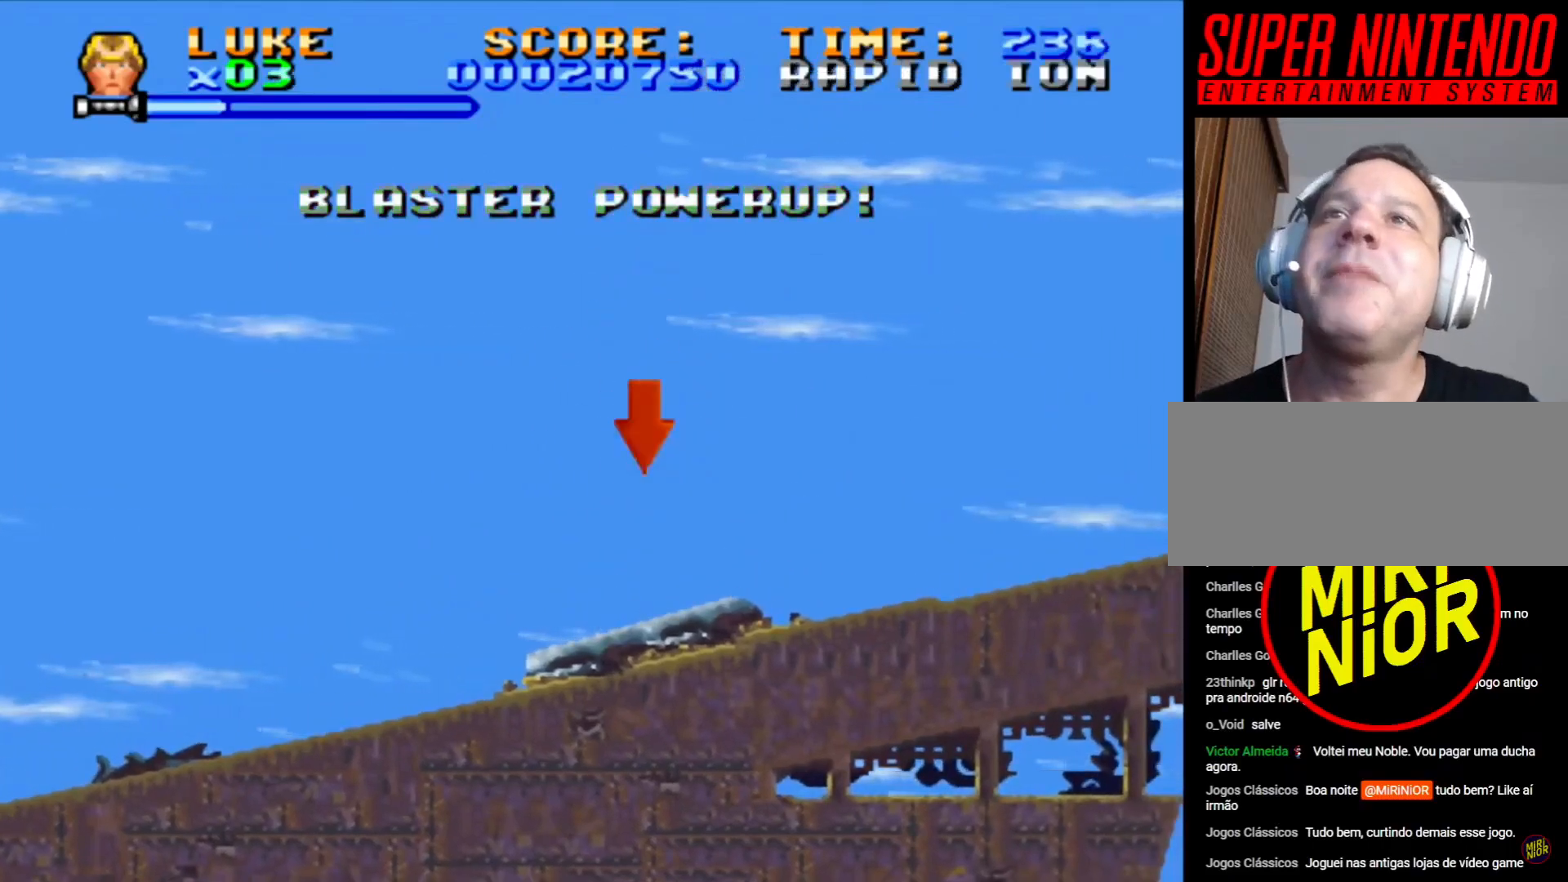
{"buttons": [], "events": [[167, "DPAD_UP", "up"], [233, "DPAD_RIGHT", "up"]]}